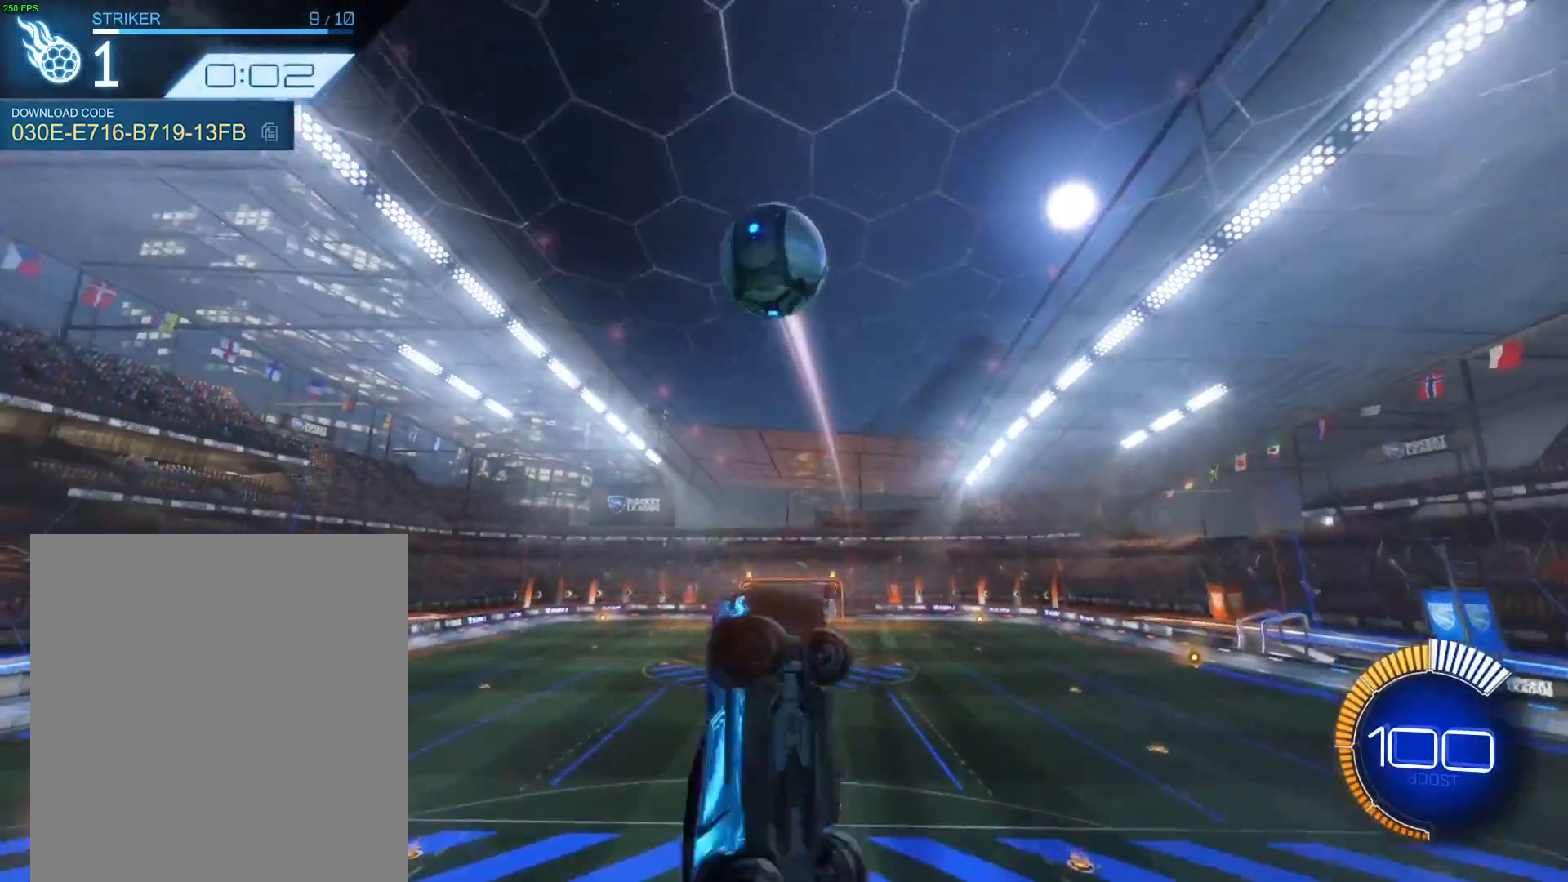
Gameplay with a controller (Xbox layout); each line is a JSON object with the inputs held at the frame after it. "events" lists button and stick changes between this image and that frame as [ms after this image, input, new state], when the widget could be followed in between. Not read: L3 R3 right_stick.
{"buttons": ["B", "R1"], "left_stick": "up-right", "events": [[66, "left_stick", "center"], [333, "left_stick", "up-right"], [400, "R1", "down"]]}
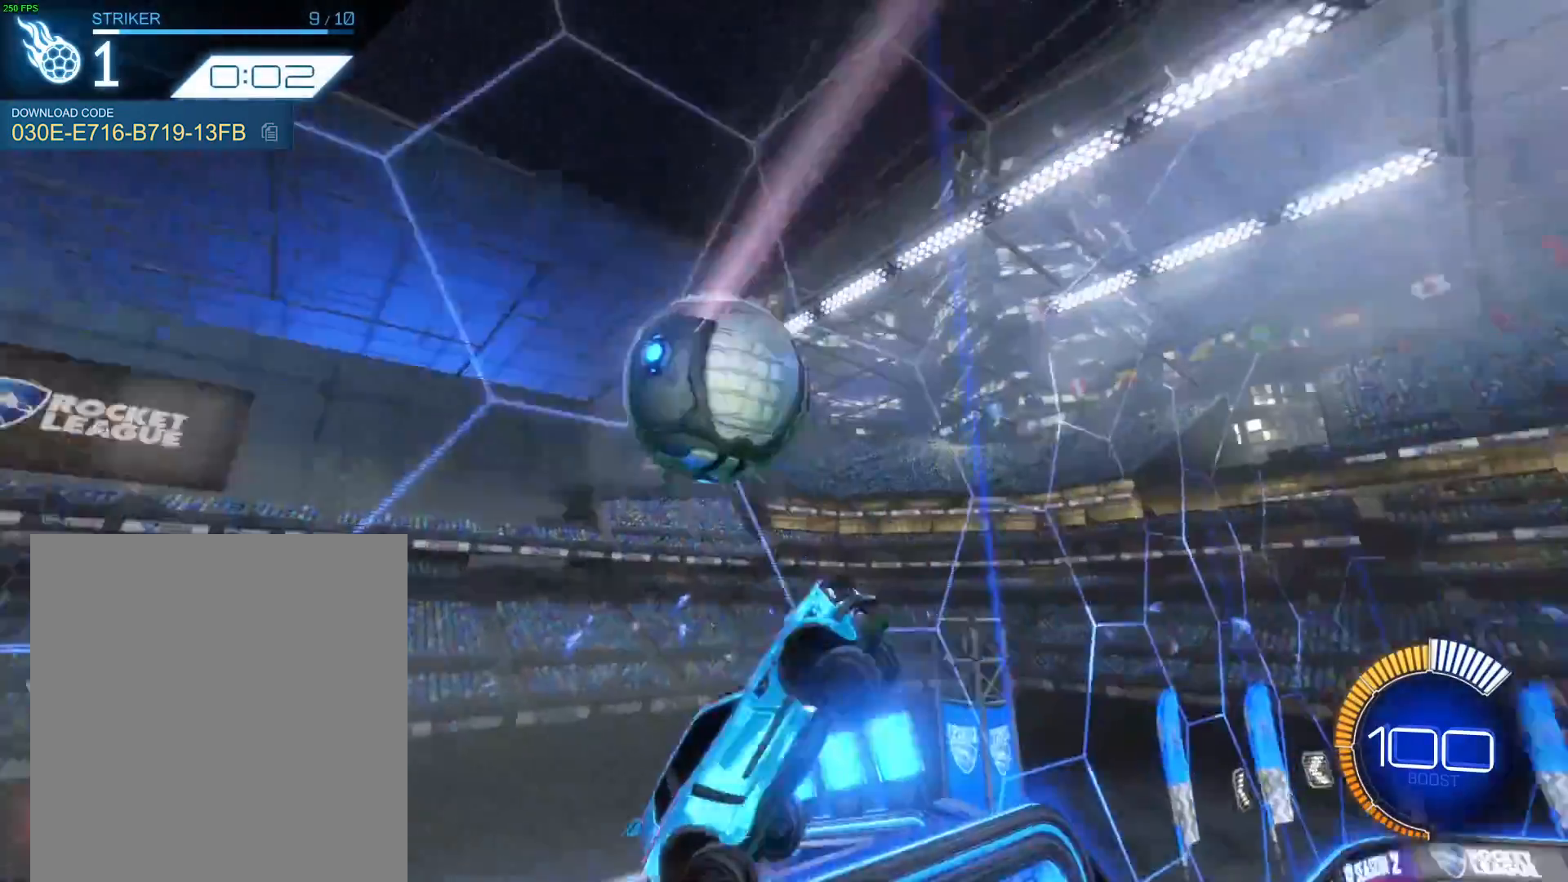
{"buttons": ["B", "R1"], "left_stick": "right", "events": [[100, "R1", "up"], [100, "left_stick", "left"], [300, "left_stick", "up"], [400, "left_stick", "right"], [501, "R1", "down"]]}
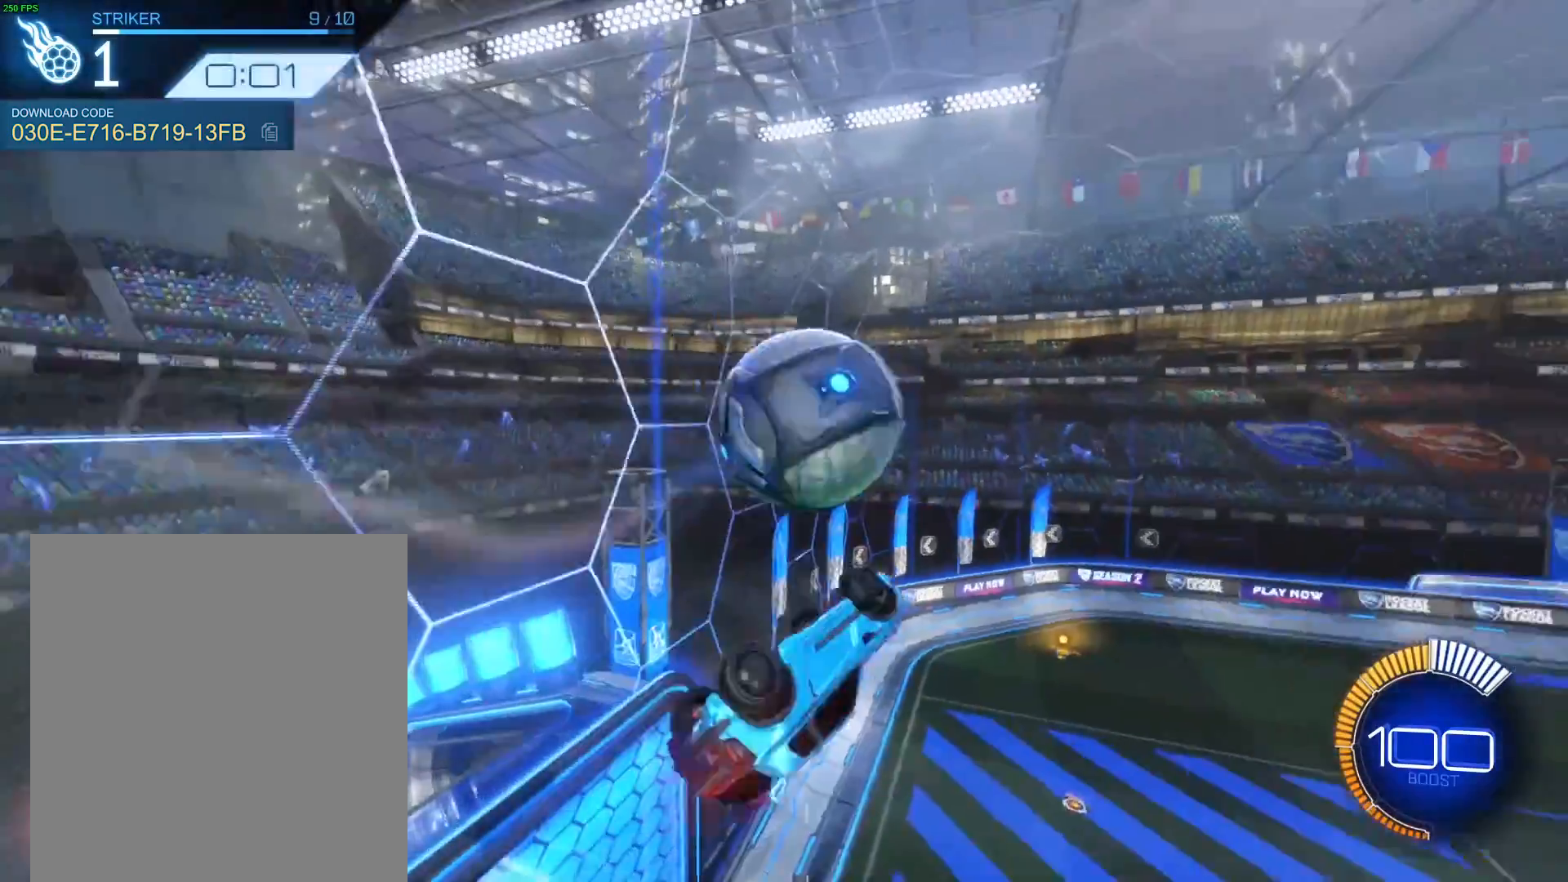
{"buttons": ["B", "R1"], "left_stick": "down", "events": [[33, "left_stick", "down-right"], [133, "left_stick", "down"]]}
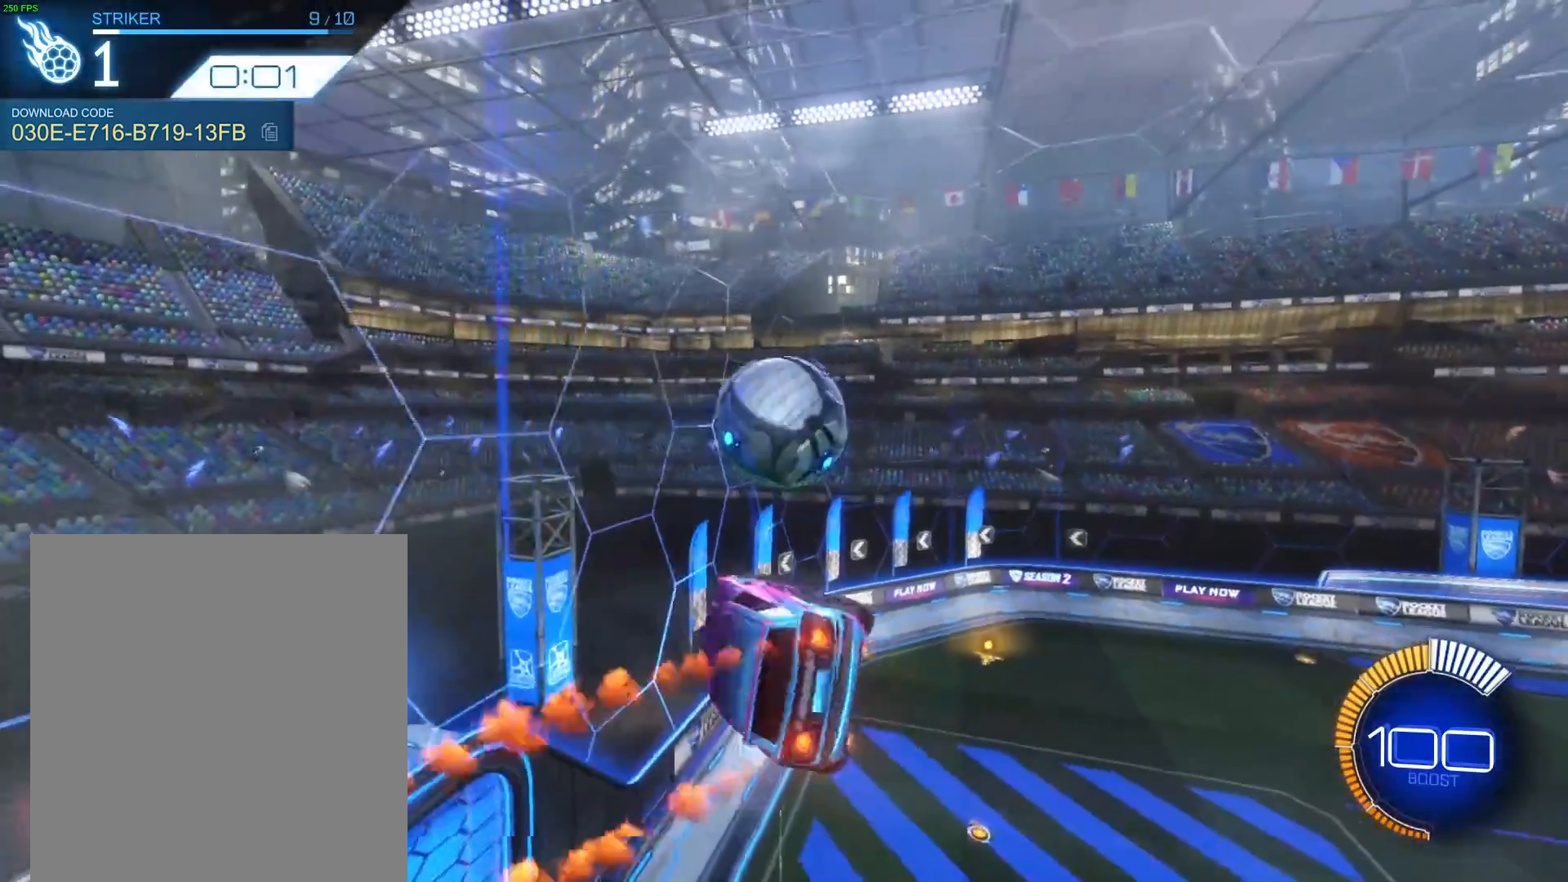
{"buttons": [], "left_stick": "right", "events": [[33, "left_stick", "up-right"], [67, "B", "up"], [100, "left_stick", "up"], [367, "R1", "up"], [367, "left_stick", "center"], [501, "left_stick", "right"]]}
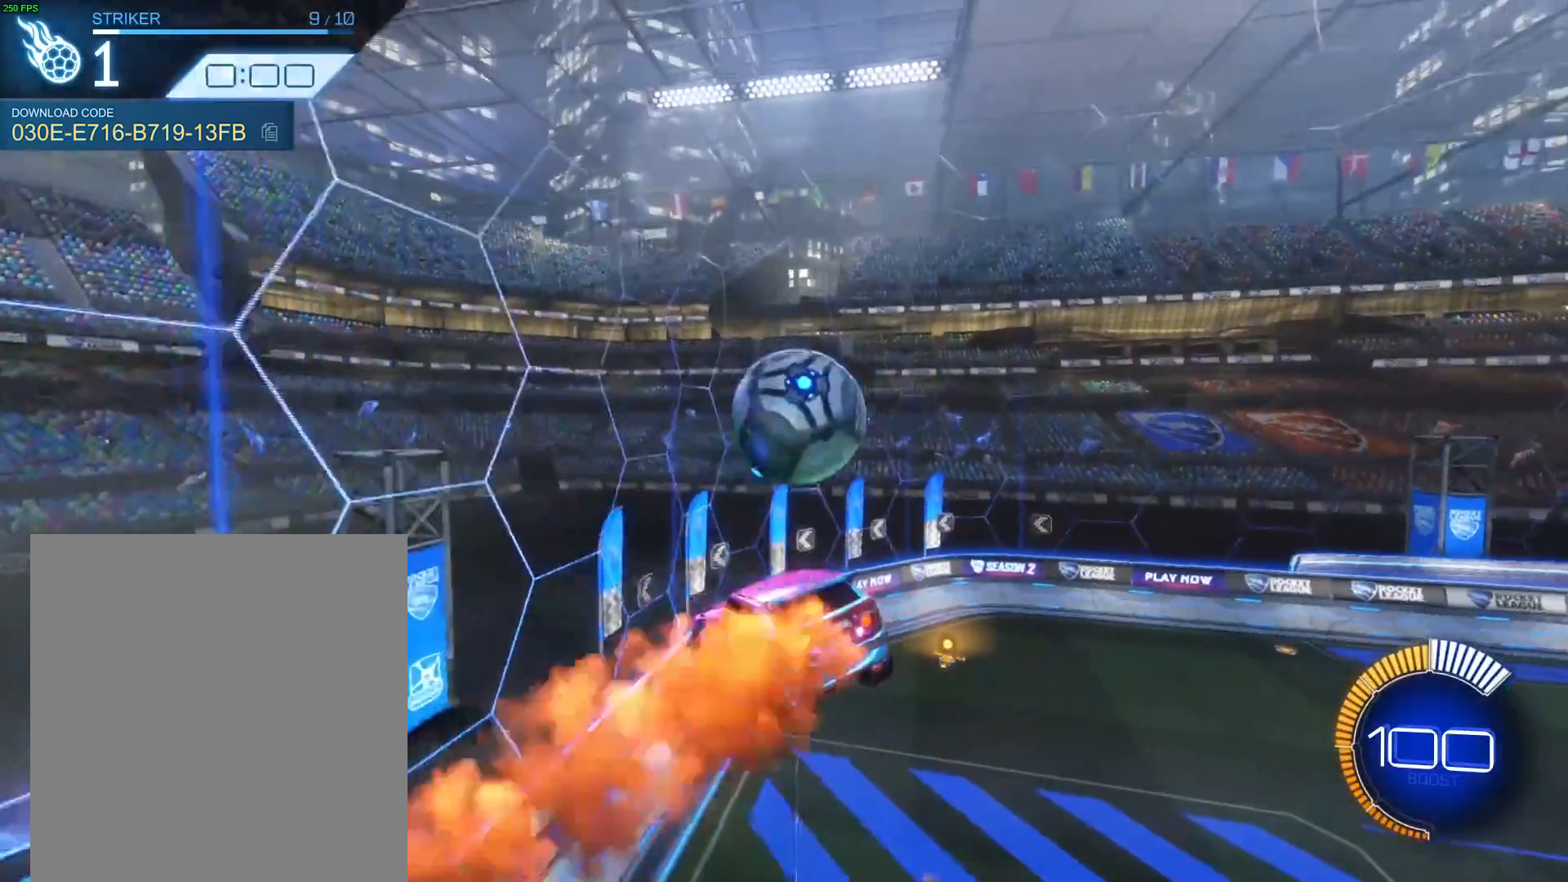
{"buttons": [], "left_stick": "center", "events": [[233, "R1", "down"], [300, "left_stick", "center"], [333, "L1", "down"], [433, "L1", "up"], [500, "R1", "up"]]}
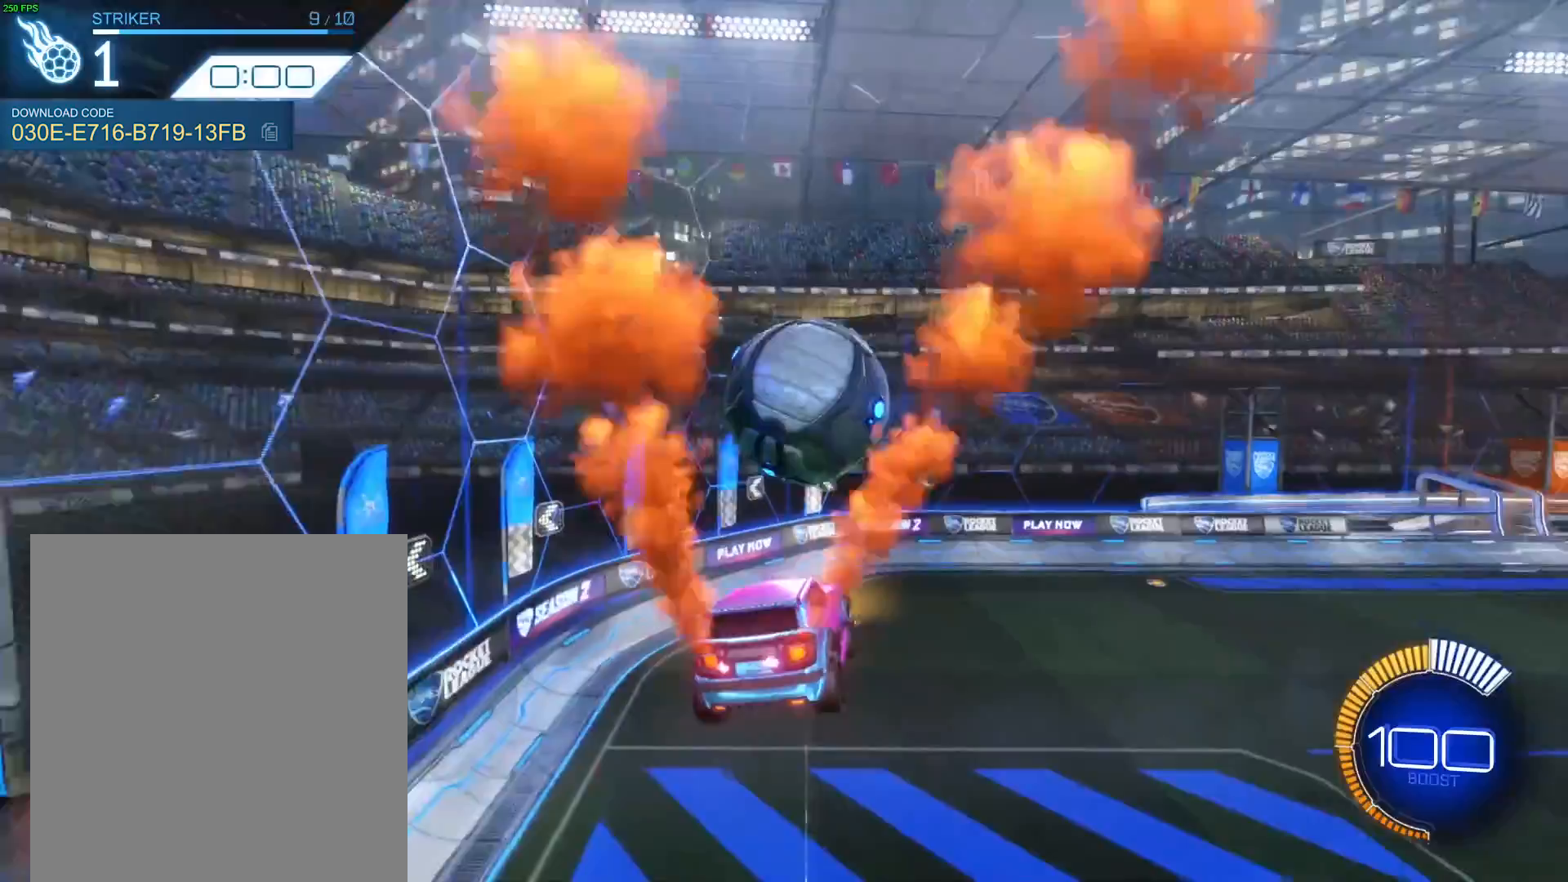
{"buttons": ["R1"], "left_stick": "center", "events": [[100, "R1", "down"], [200, "R1", "up"], [367, "R1", "down"], [400, "Y", "down"], [500, "Y", "up"]]}
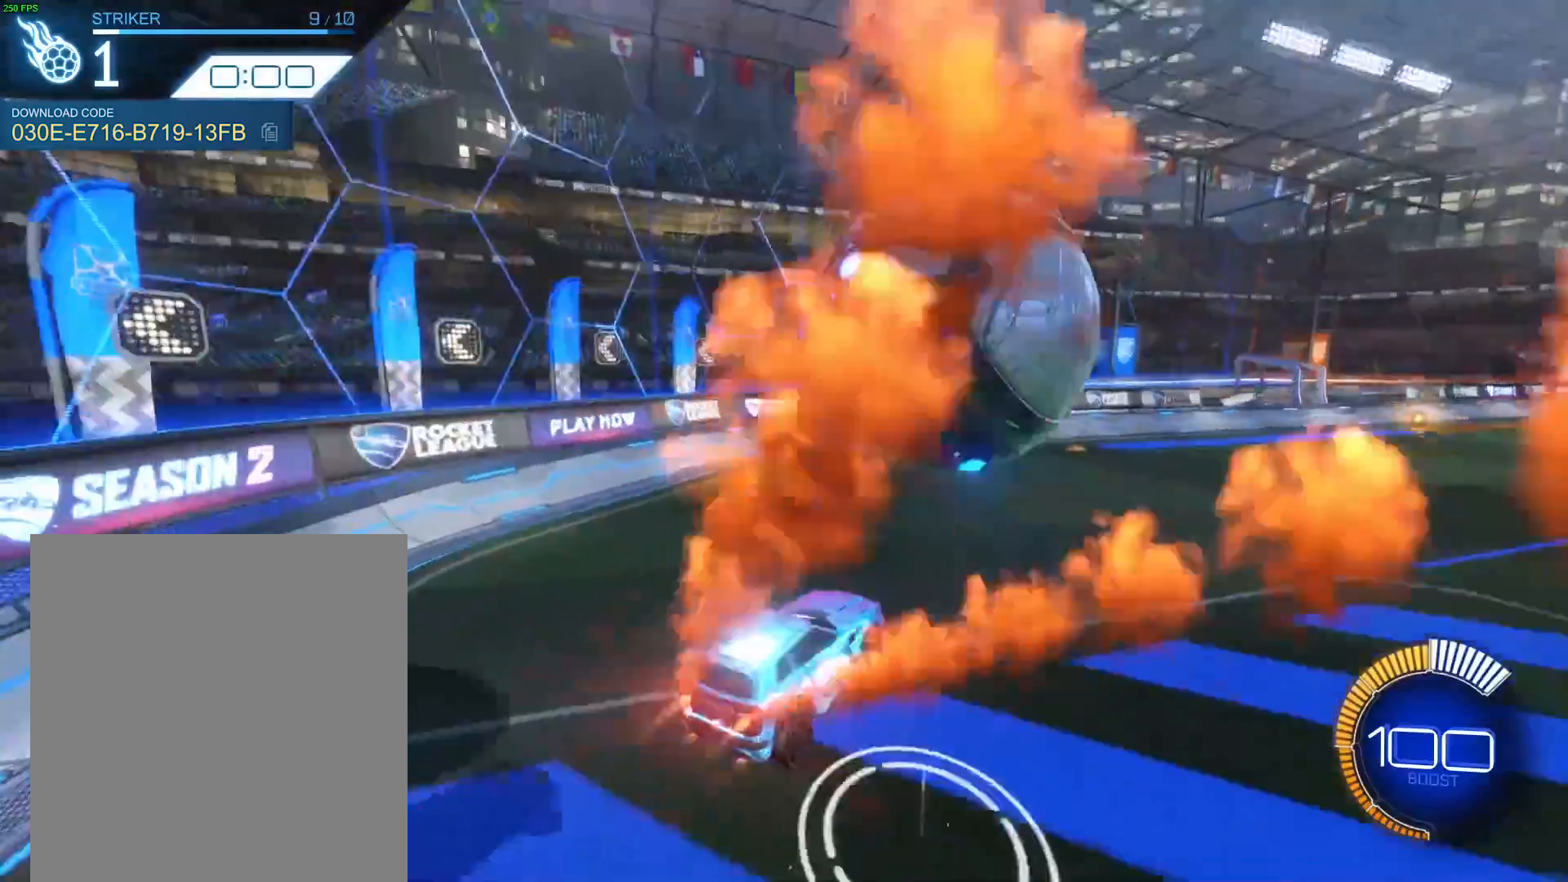
{"buttons": ["R1"], "left_stick": "right", "events": [[34, "left_stick", "right"], [67, "R1", "up"], [201, "R1", "down"]]}
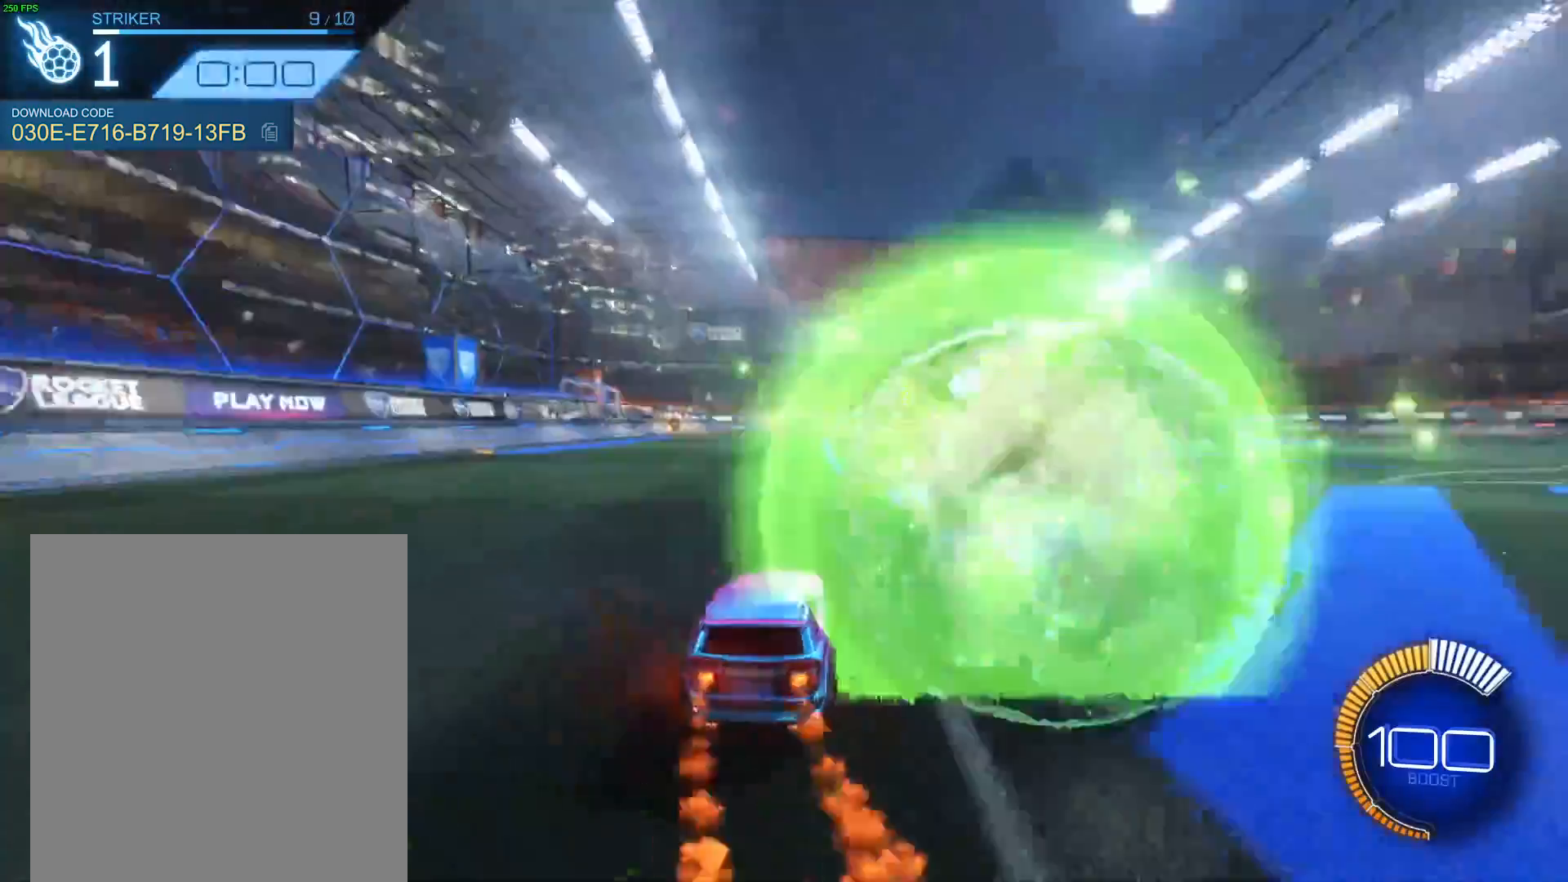
{"buttons": [], "left_stick": "center", "events": [[33, "left_stick", "center"], [133, "R1", "up"]]}
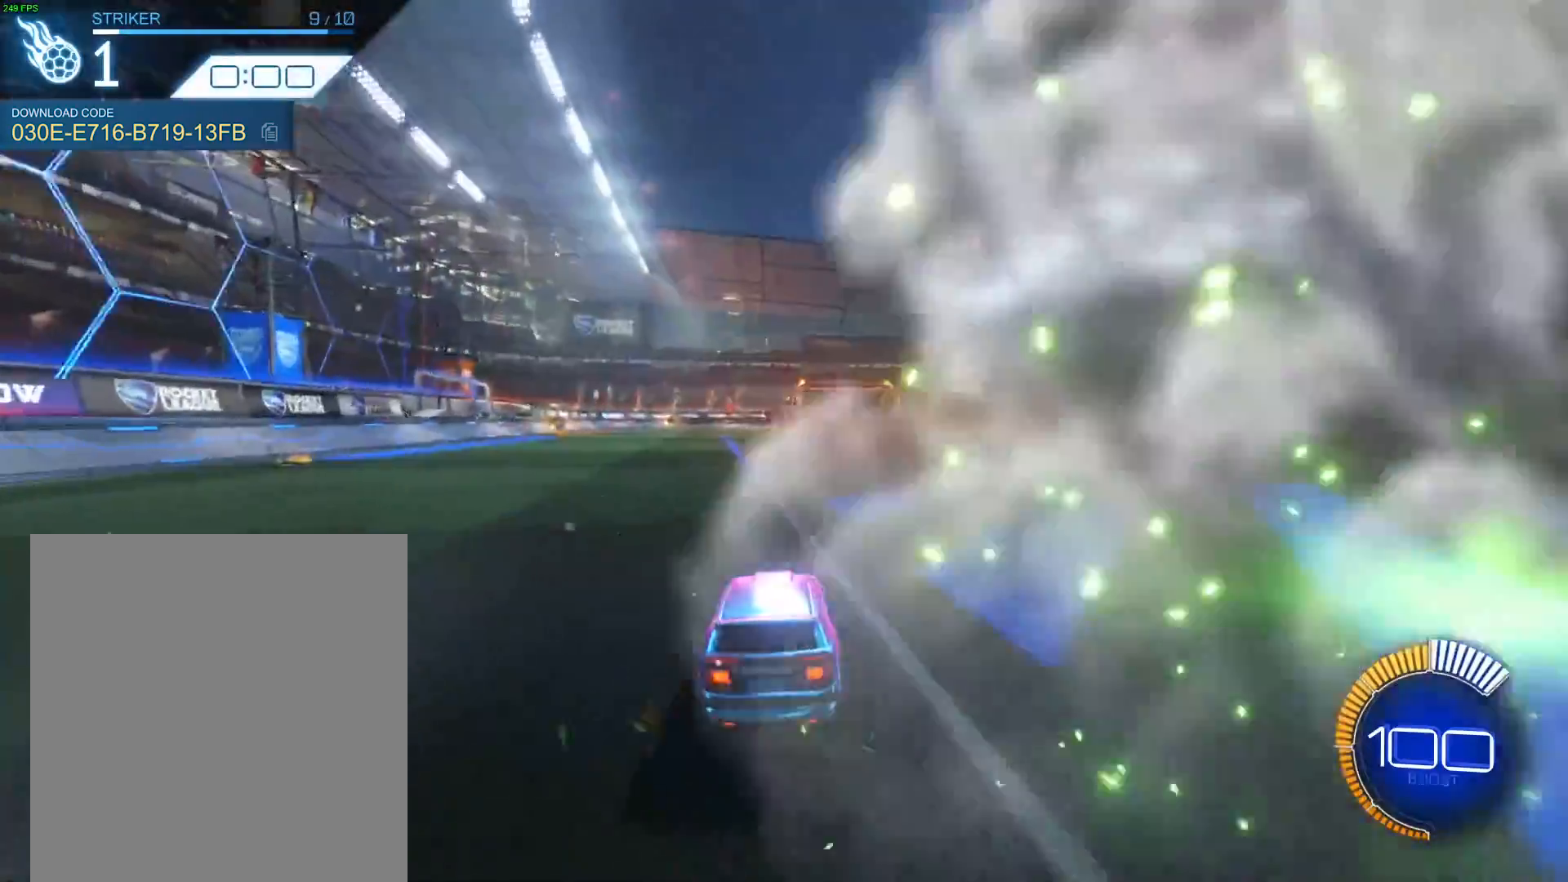
{"buttons": ["R1", "R2"], "left_stick": "center", "events": [[133, "R1", "down"], [166, "A", "down"], [233, "A", "up"], [233, "R1", "up"], [400, "R2", "down"], [433, "R1", "down"]]}
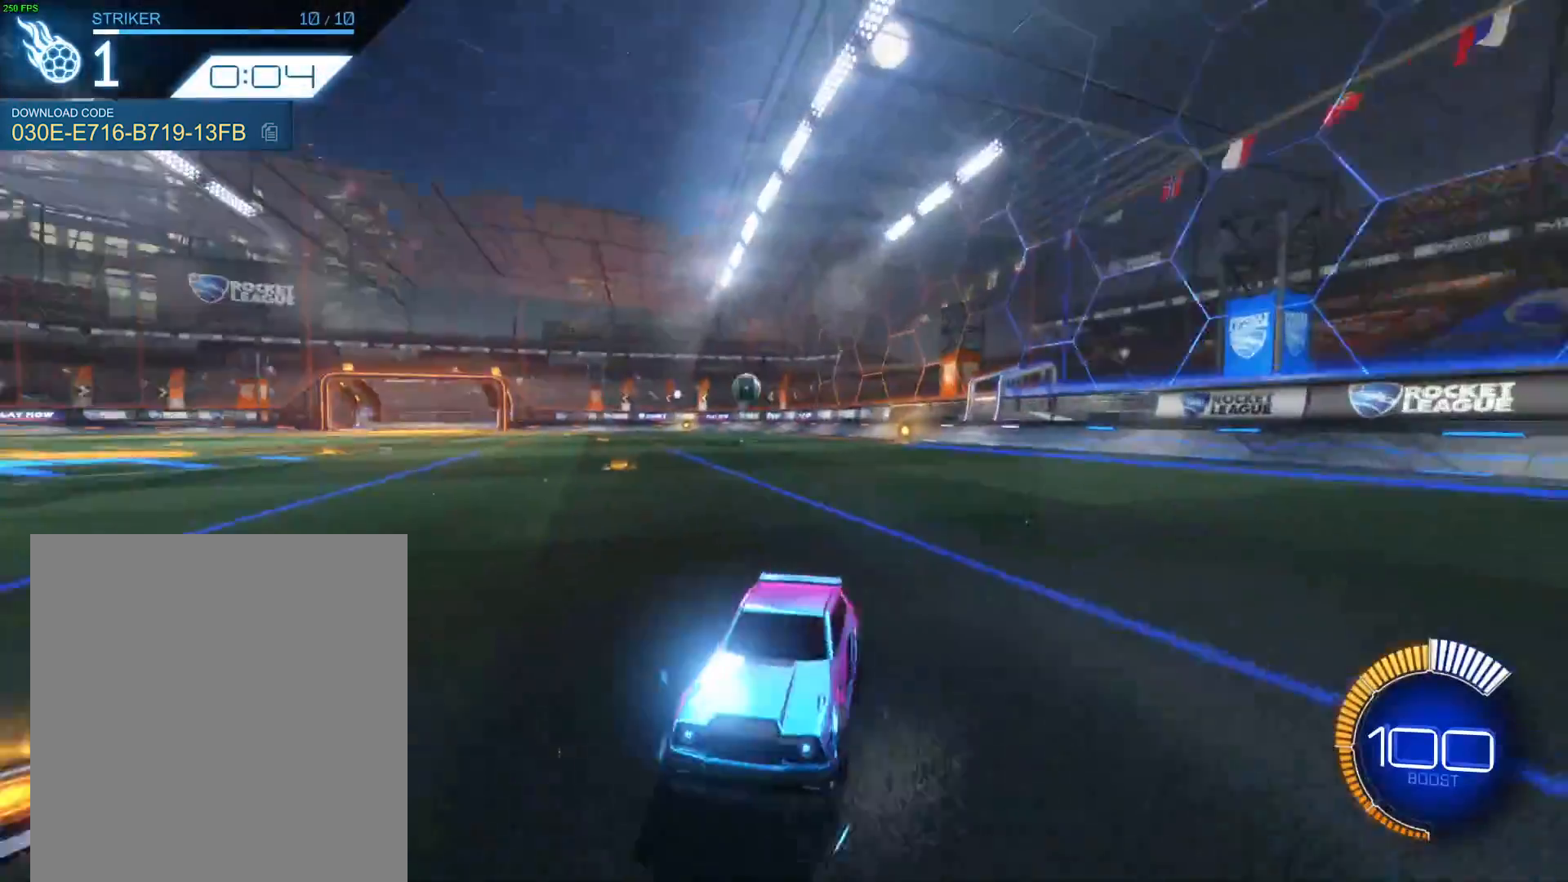
{"buttons": ["A", "R1", "R2"], "left_stick": "down", "events": [[300, "left_stick", "down"], [334, "A", "down"]]}
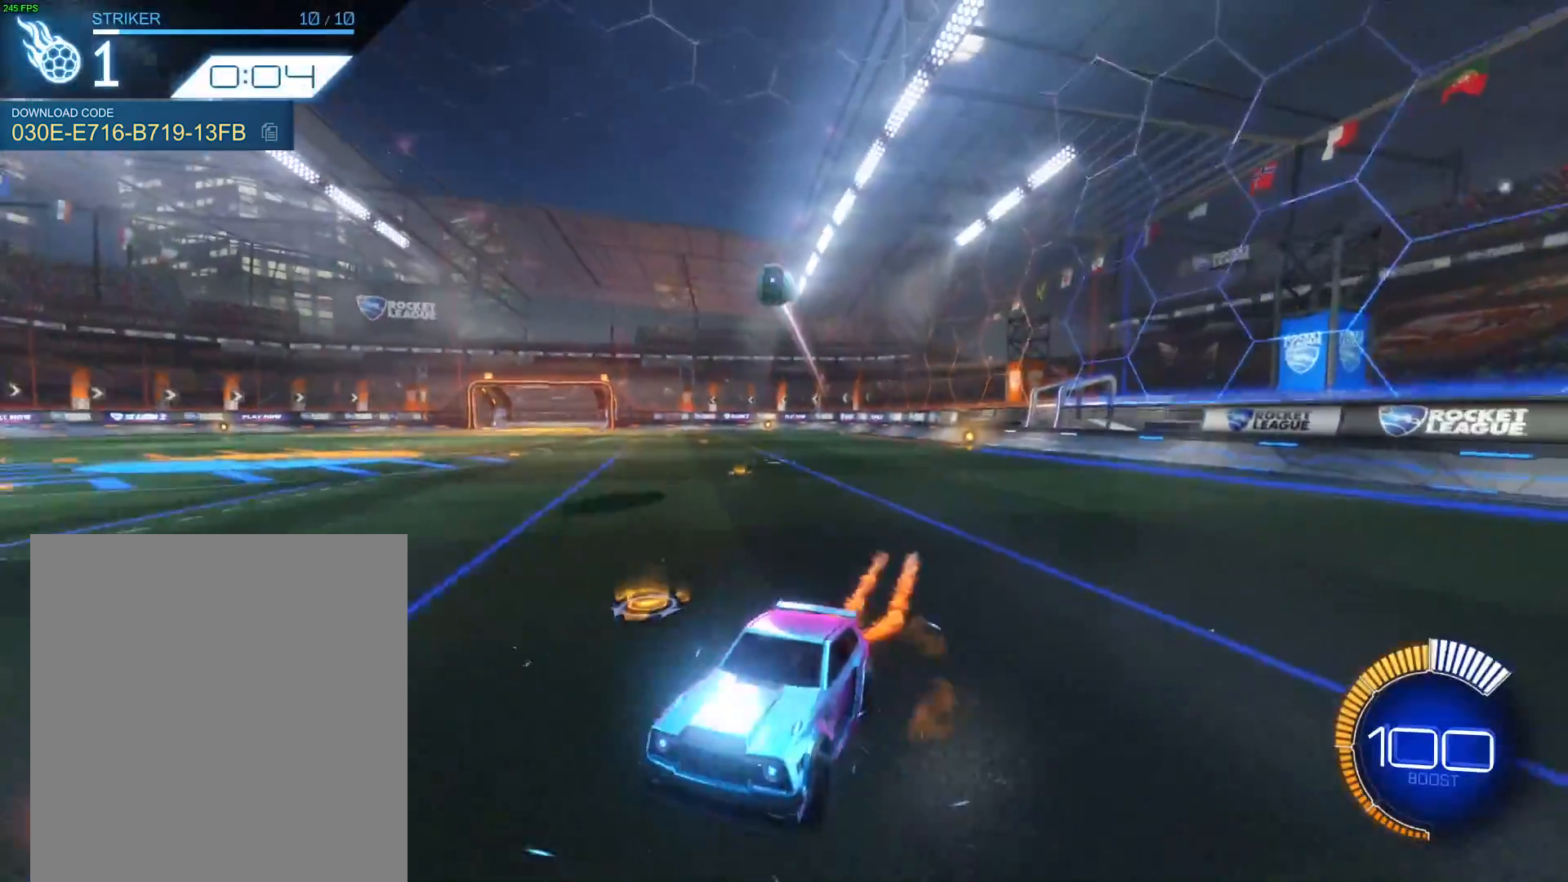
{"buttons": ["B", "R1", "R2"], "left_stick": "center", "events": [[33, "left_stick", "center"], [66, "A", "up"], [100, "A", "down"], [166, "left_stick", "down"], [233, "A", "up"], [233, "B", "down"], [333, "left_stick", "center"]]}
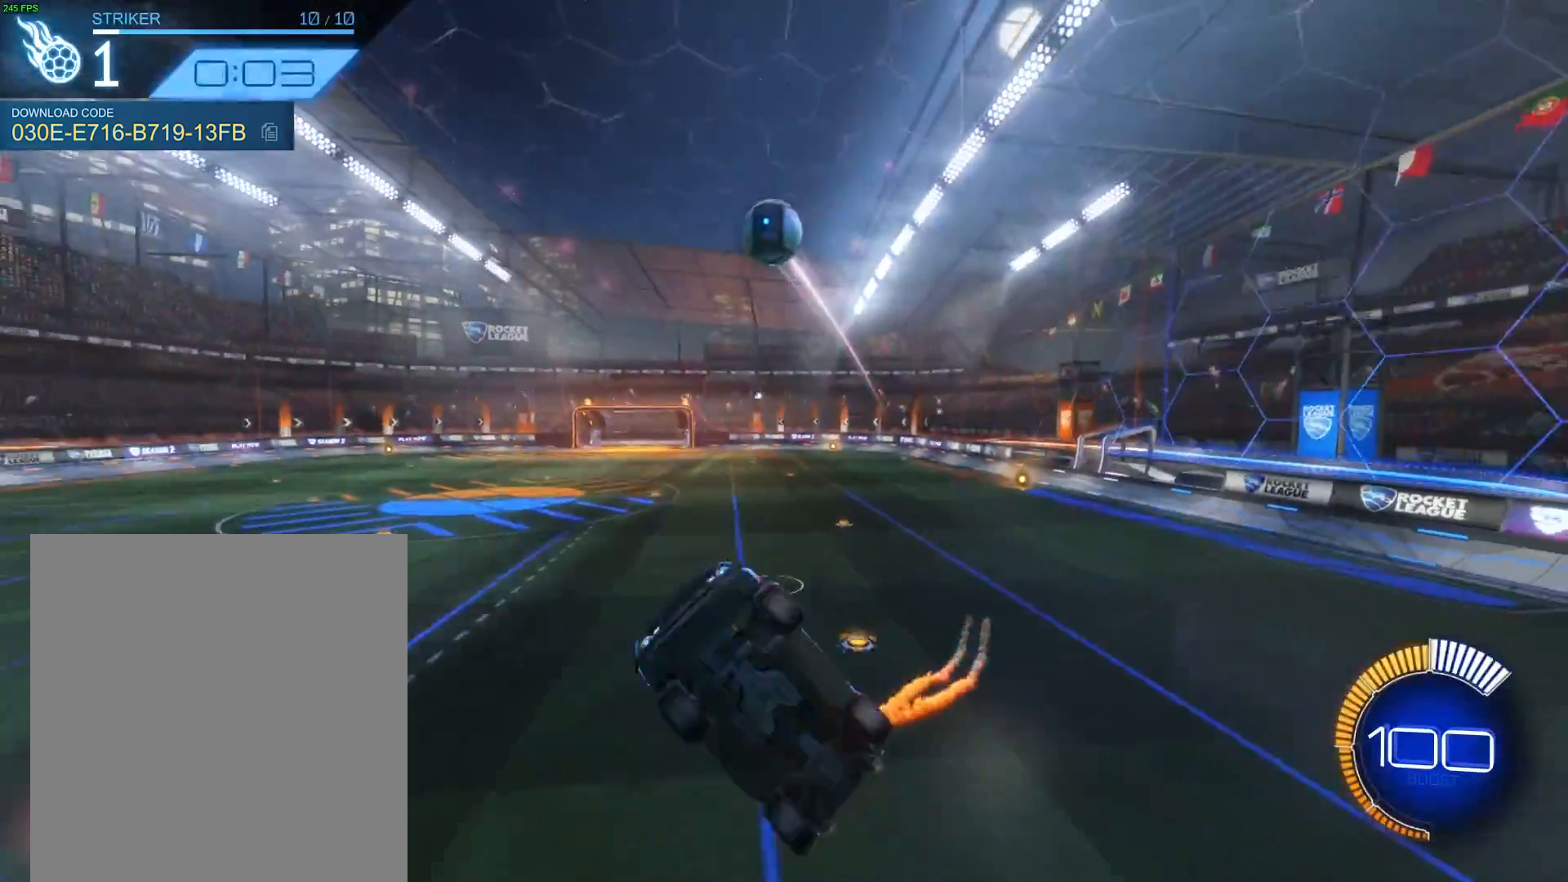
{"buttons": ["R1", "R2"], "left_stick": "center", "events": [[133, "left_stick", "up"], [267, "B", "up"], [267, "left_stick", "center"]]}
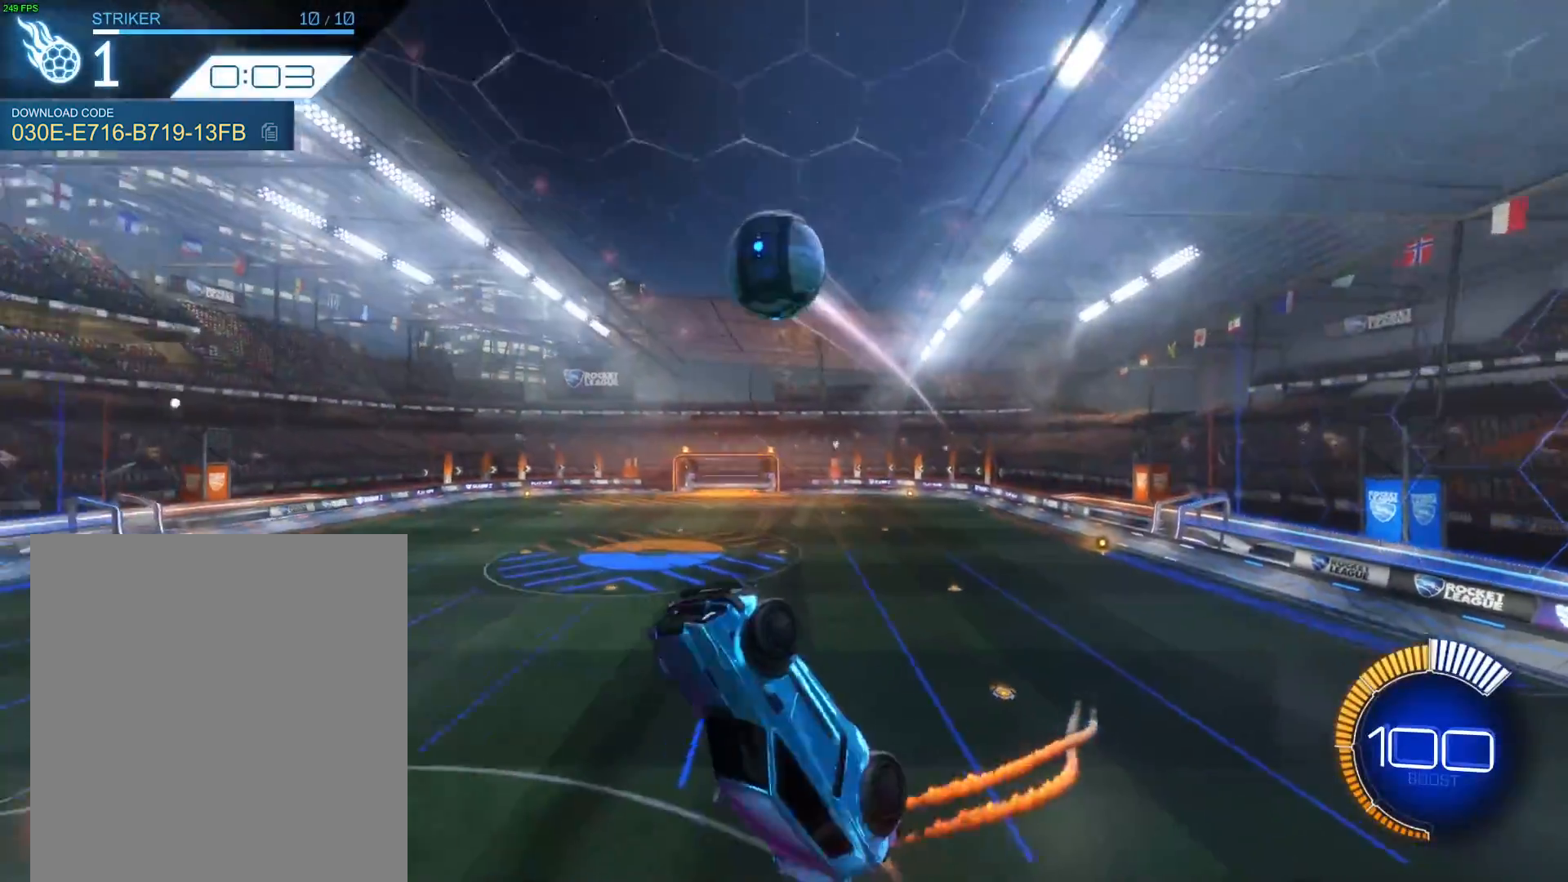
{"buttons": ["L1", "R1"], "left_stick": "left", "events": [[66, "R1", "up"], [166, "R2", "up"], [200, "left_stick", "left"], [333, "left_stick", "center"], [400, "L1", "down"], [400, "left_stick", "left"], [433, "R1", "down"]]}
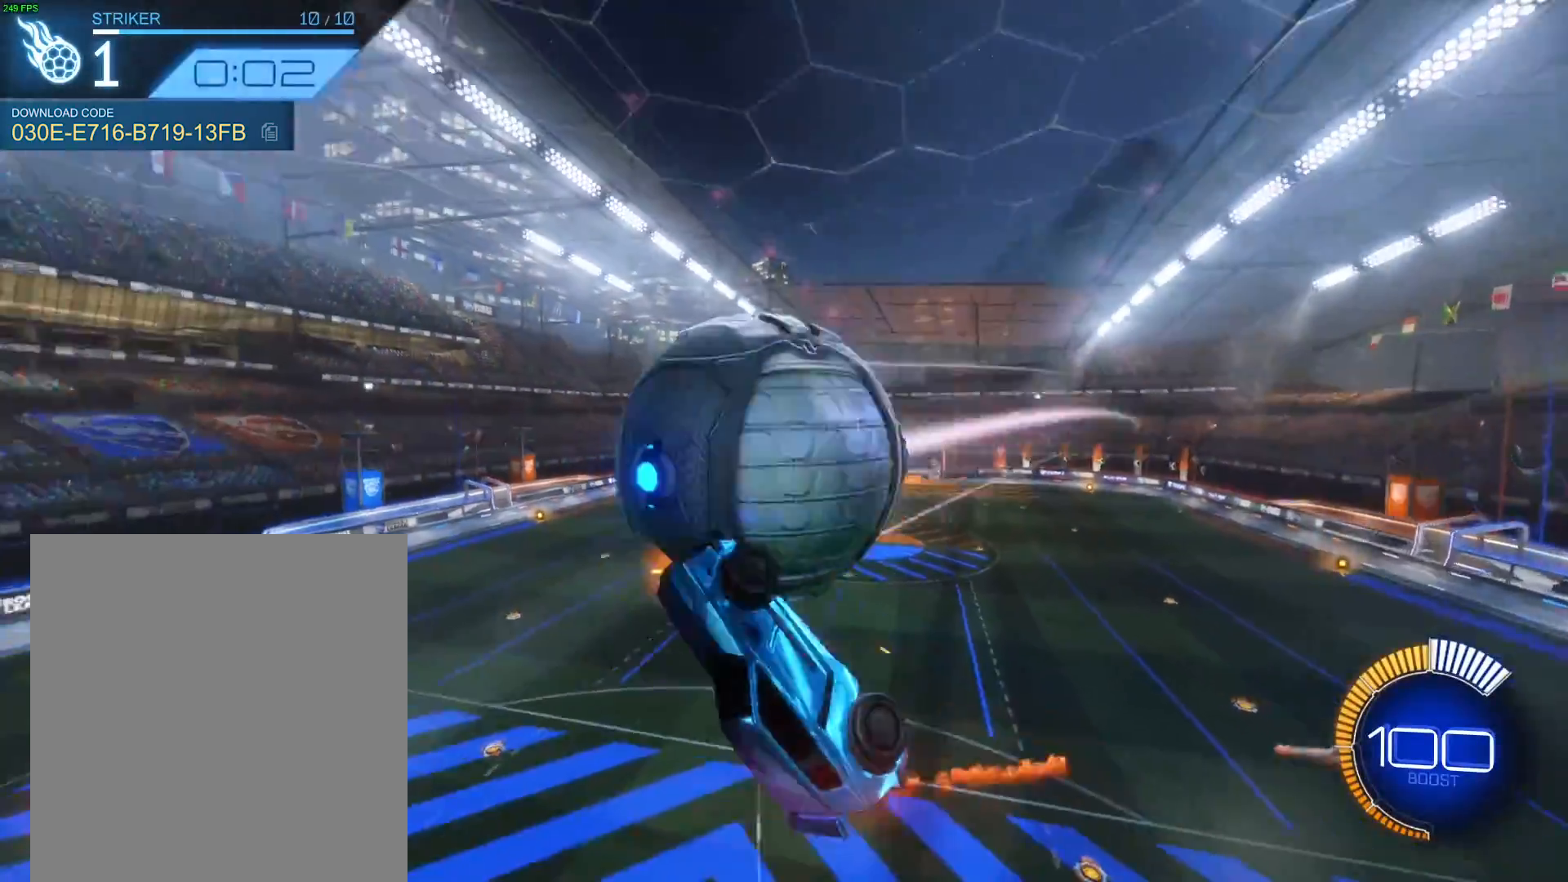
{"buttons": ["R2"], "left_stick": "left", "events": [[267, "R1", "up"], [367, "L1", "up"], [434, "left_stick", "center"], [500, "R2", "down"], [500, "left_stick", "left"]]}
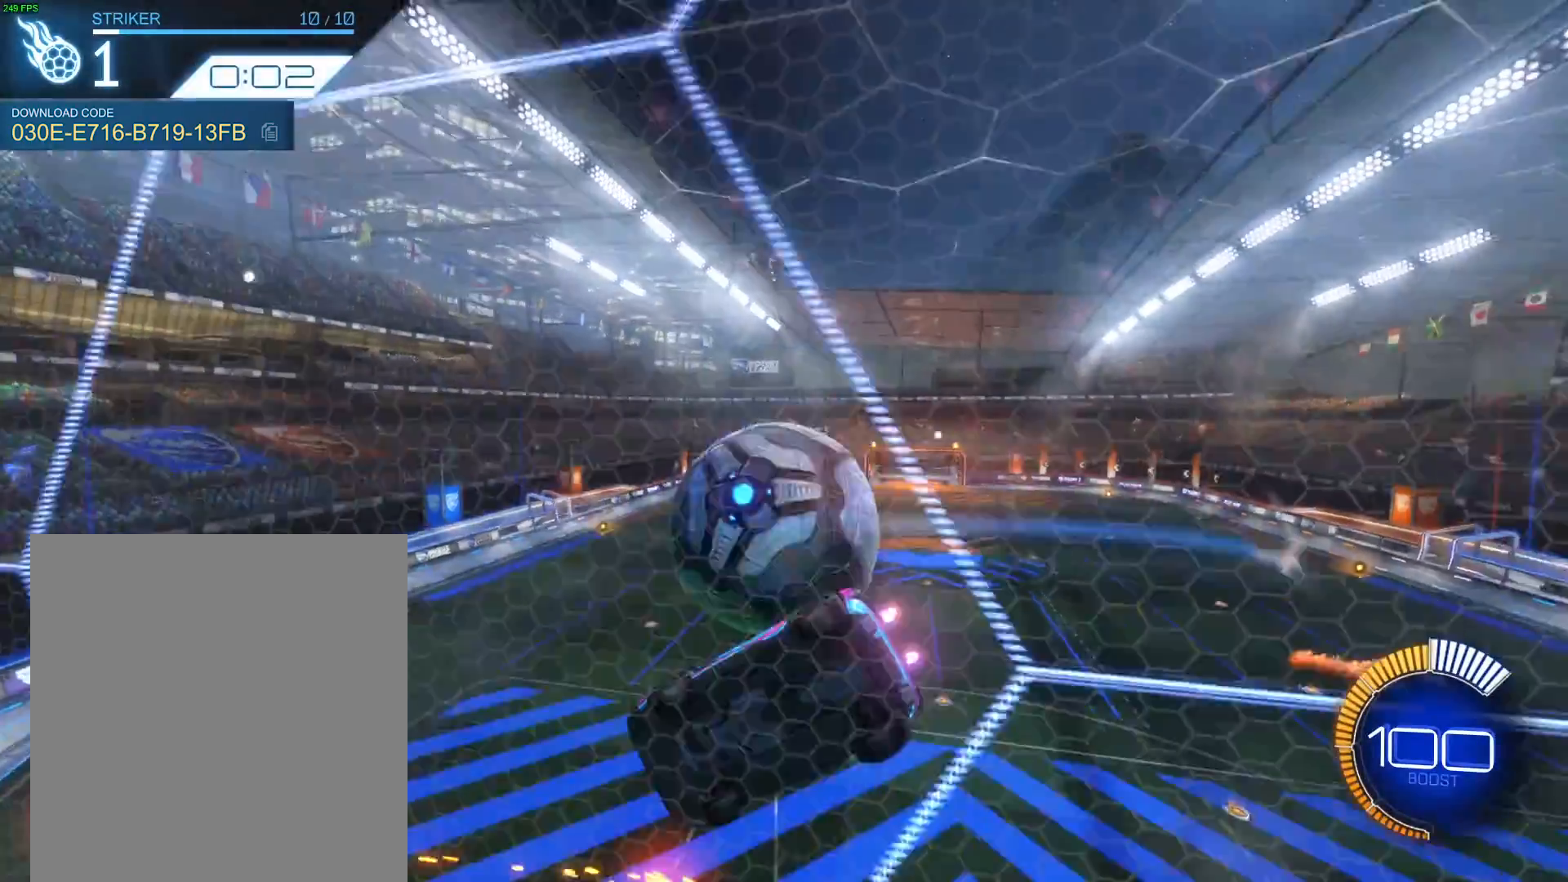
{"buttons": ["R1", "R2"], "left_stick": "center", "events": [[334, "left_stick", "center"], [434, "R1", "down"]]}
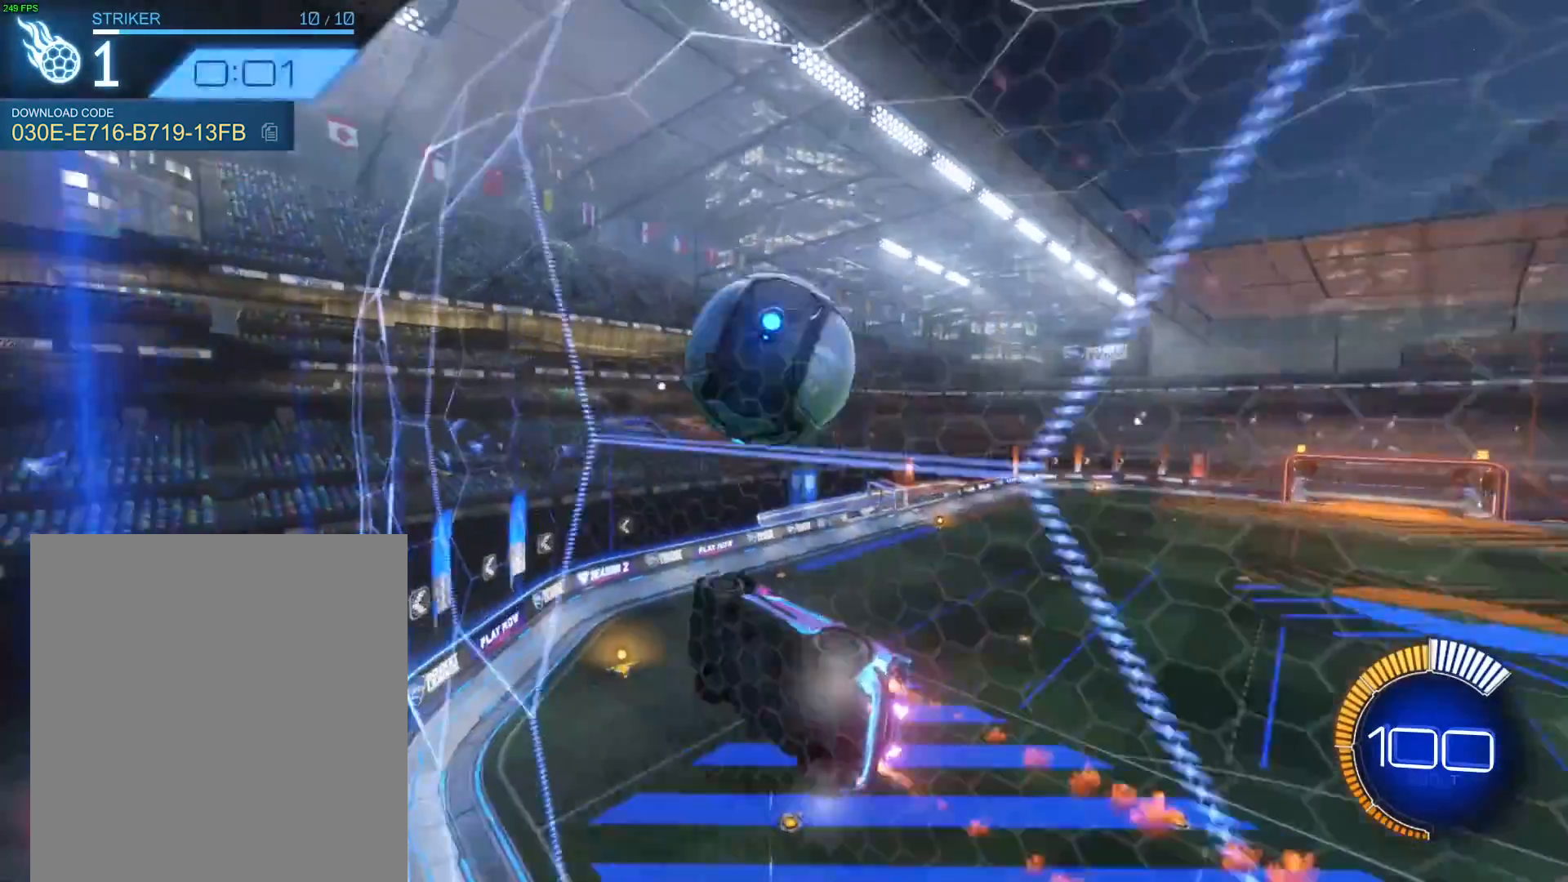
{"buttons": ["R1", "R2"], "left_stick": "center", "events": [[133, "left_stick", "right"], [300, "left_stick", "center"]]}
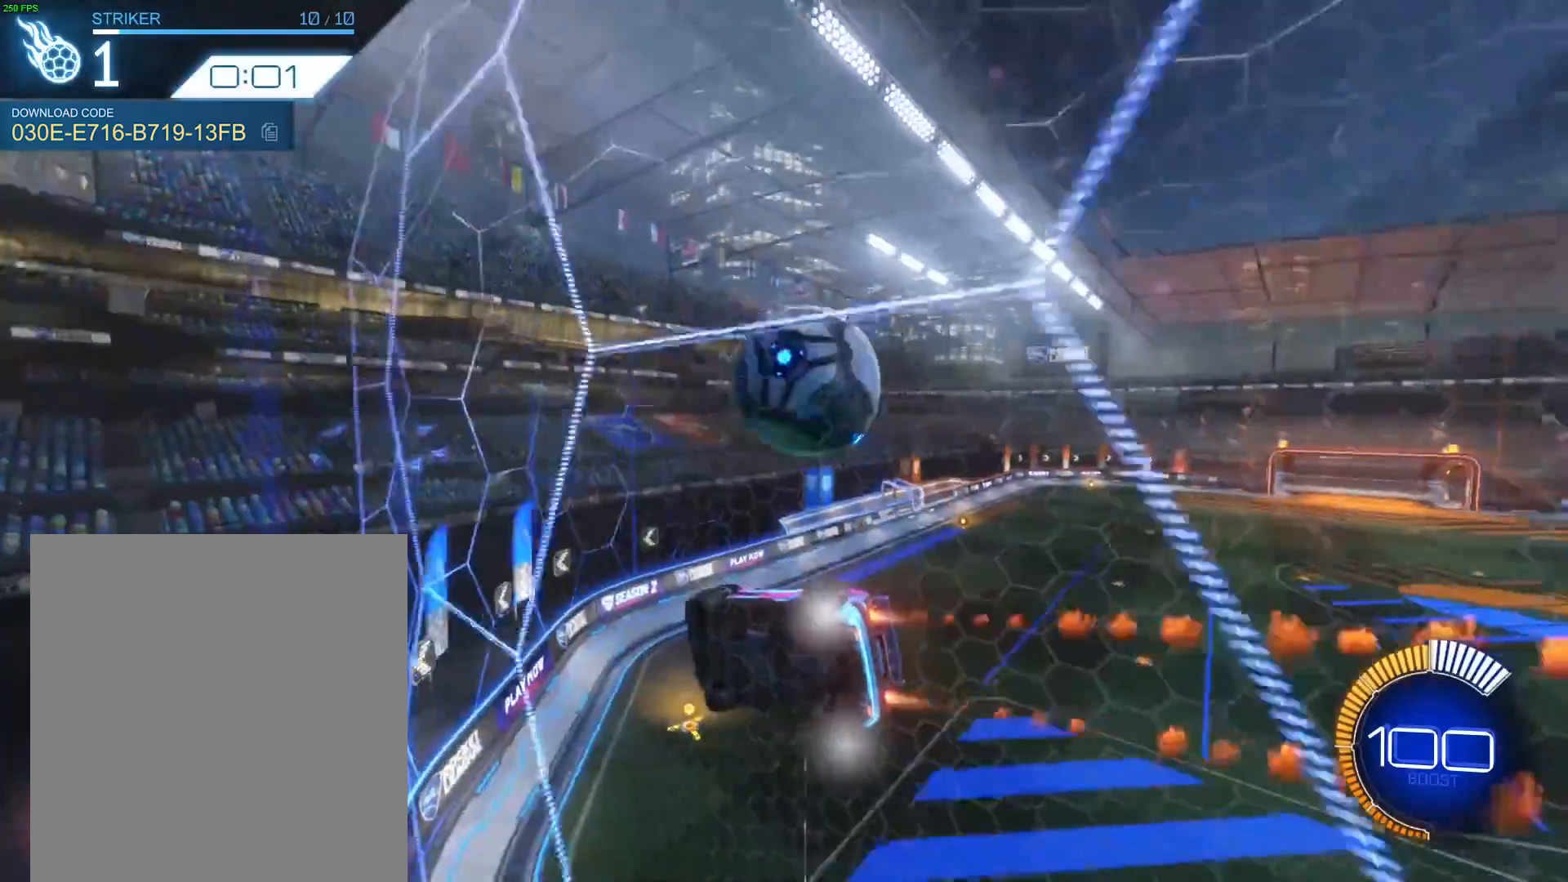
{"buttons": ["R2"], "left_stick": "center", "events": [[100, "R1", "up"]]}
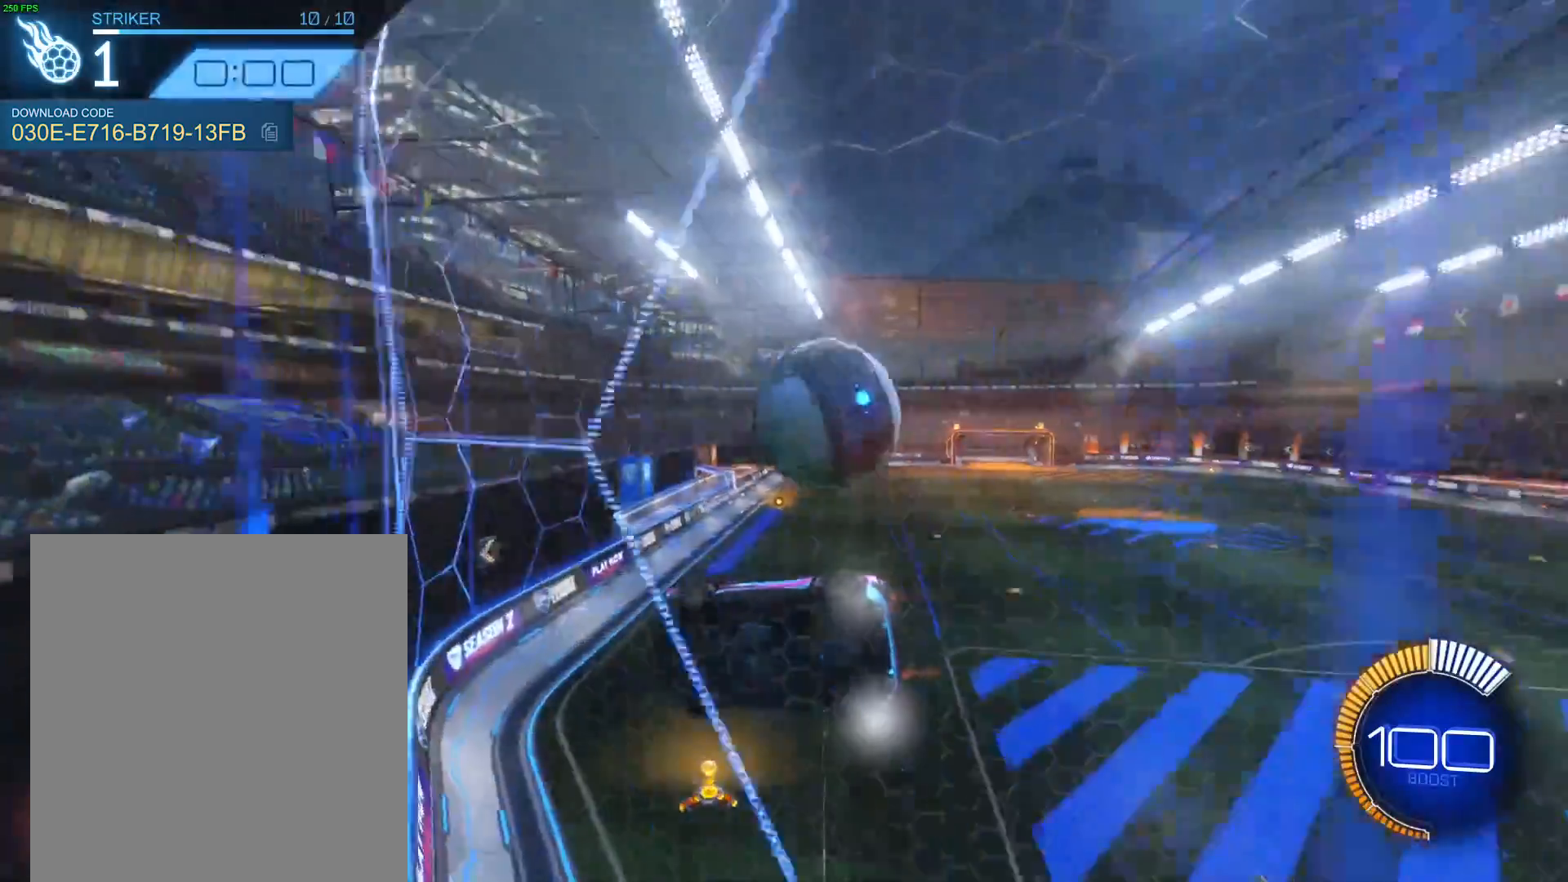
{"buttons": ["L2", "R2"], "left_stick": "left", "events": [[33, "left_stick", "right"], [200, "left_stick", "center"], [300, "R2", "up"], [367, "L2", "down"], [434, "R2", "down"], [500, "left_stick", "left"]]}
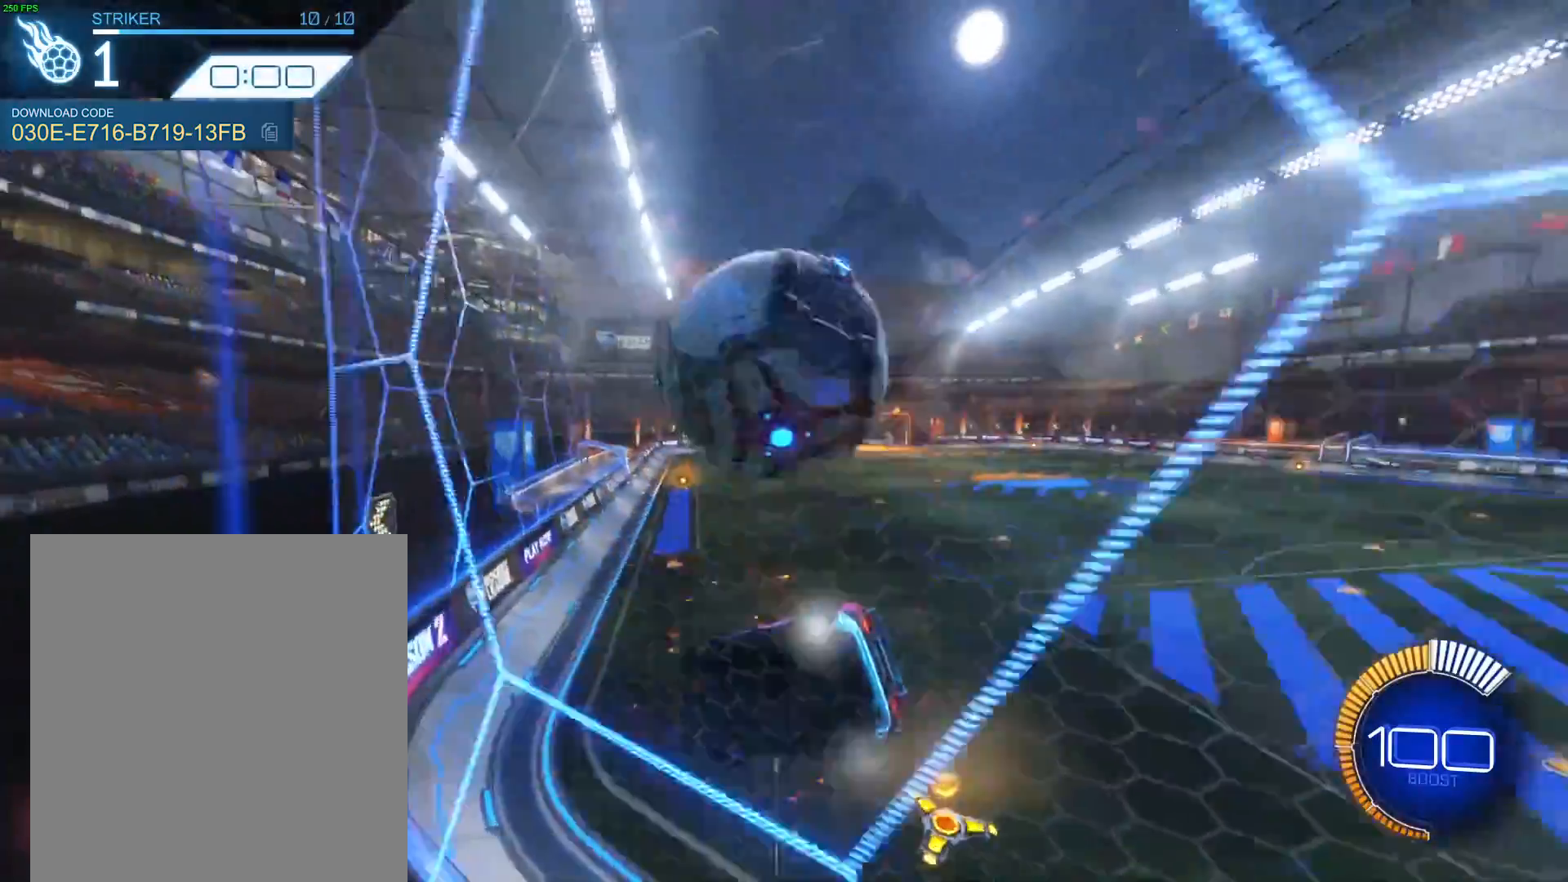
{"buttons": ["R2"], "left_stick": "center", "events": [[34, "L2", "up"], [101, "left_stick", "center"], [167, "left_stick", "right"], [368, "left_stick", "left"], [468, "left_stick", "center"]]}
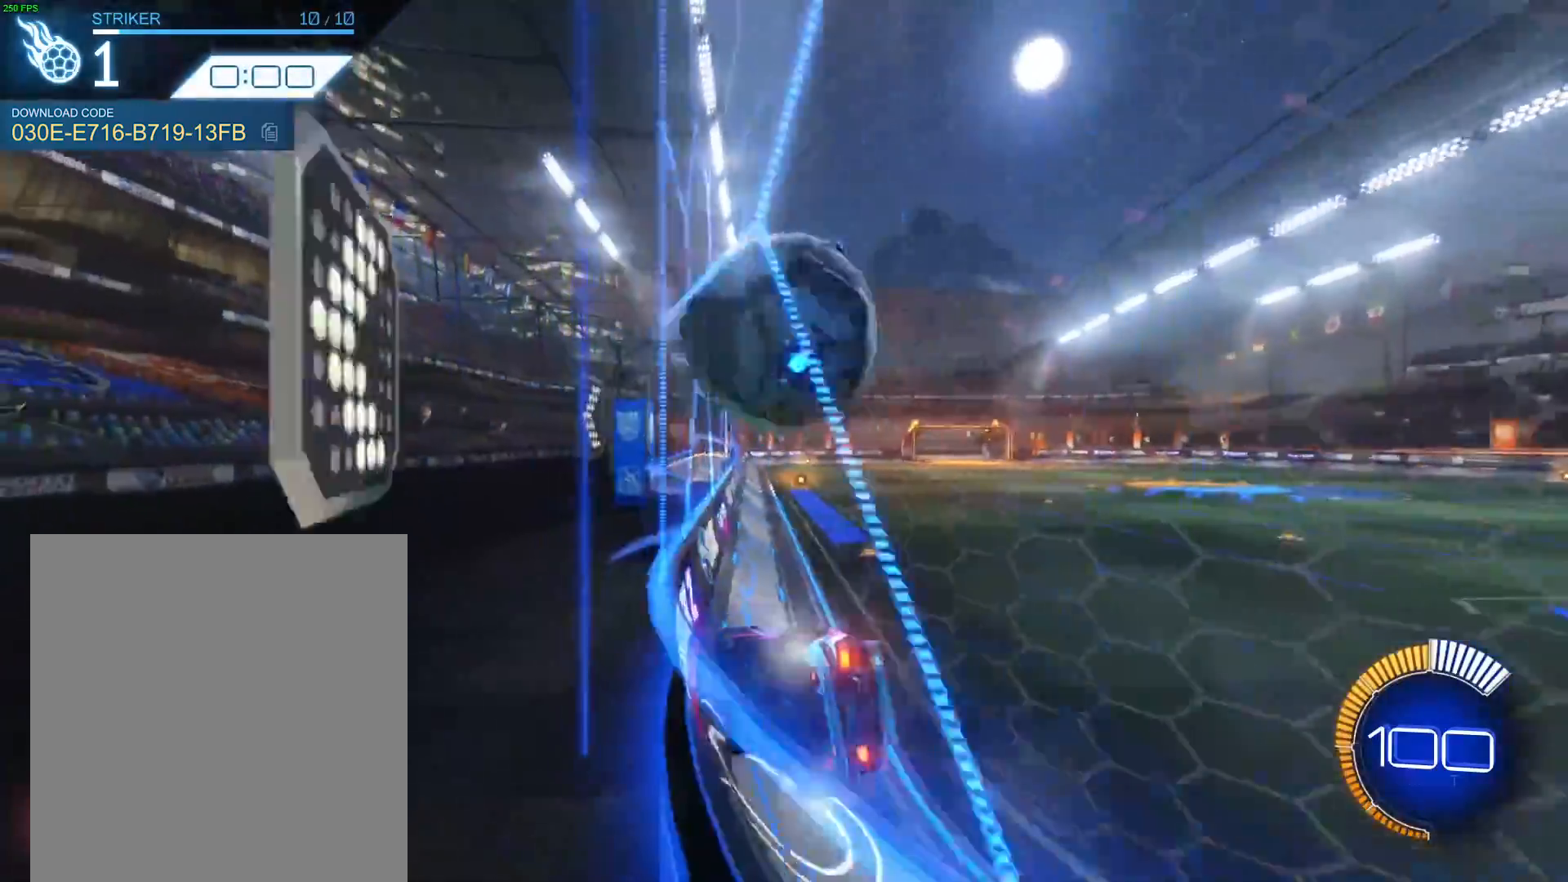
{"buttons": ["L2"], "left_stick": "left", "events": [[67, "left_stick", "right"], [434, "L2", "down"], [434, "R2", "up"], [434, "left_stick", "left"]]}
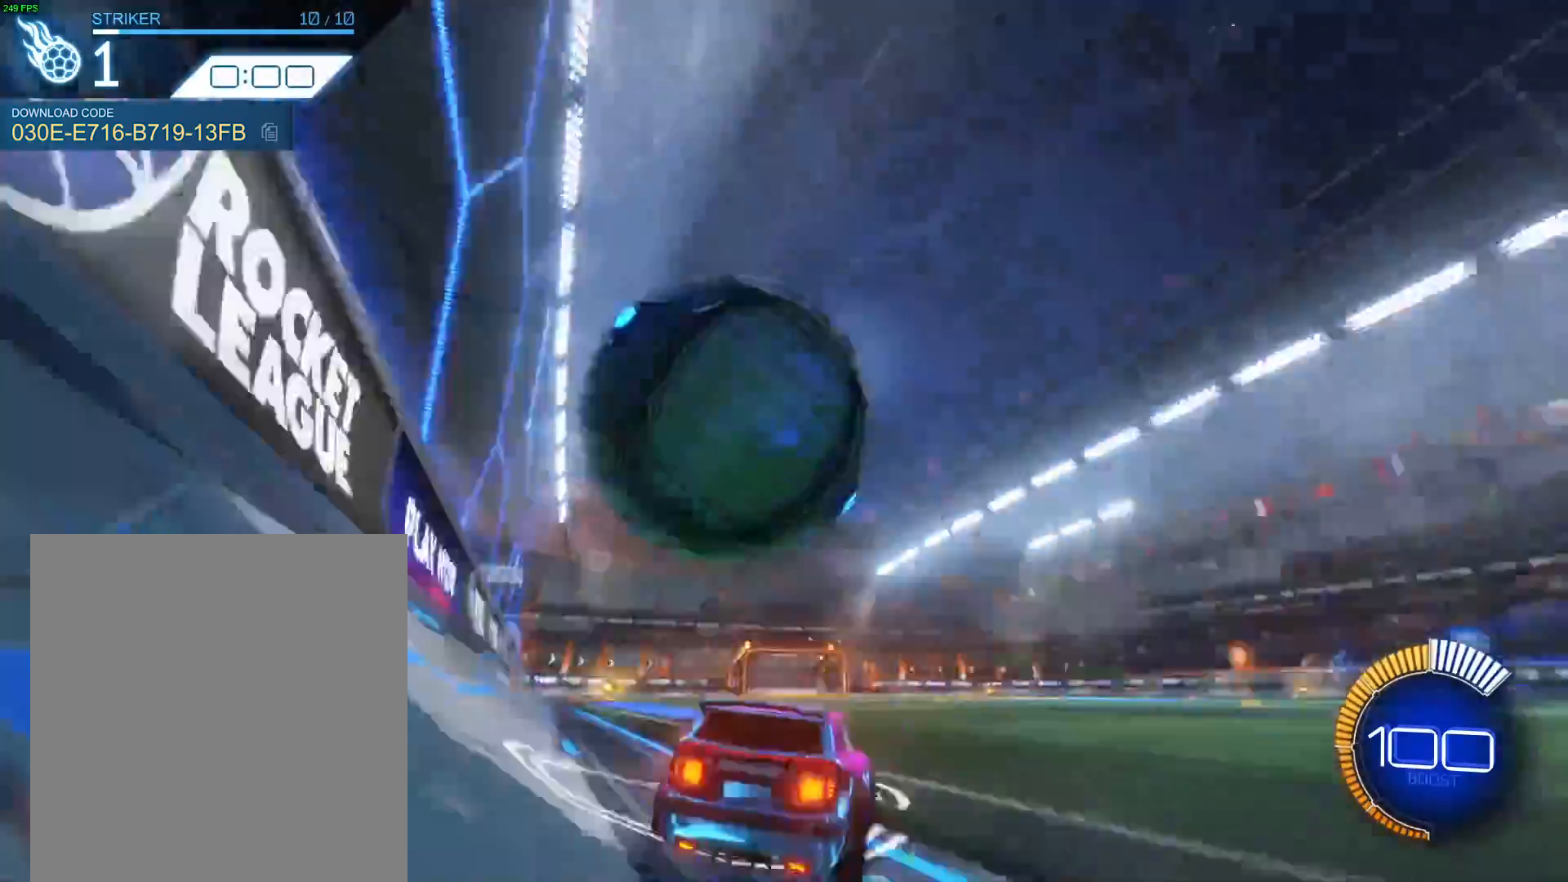
{"buttons": ["R1", "R2"], "left_stick": "left", "events": [[66, "L2", "up"], [133, "R1", "down"], [133, "R2", "down"]]}
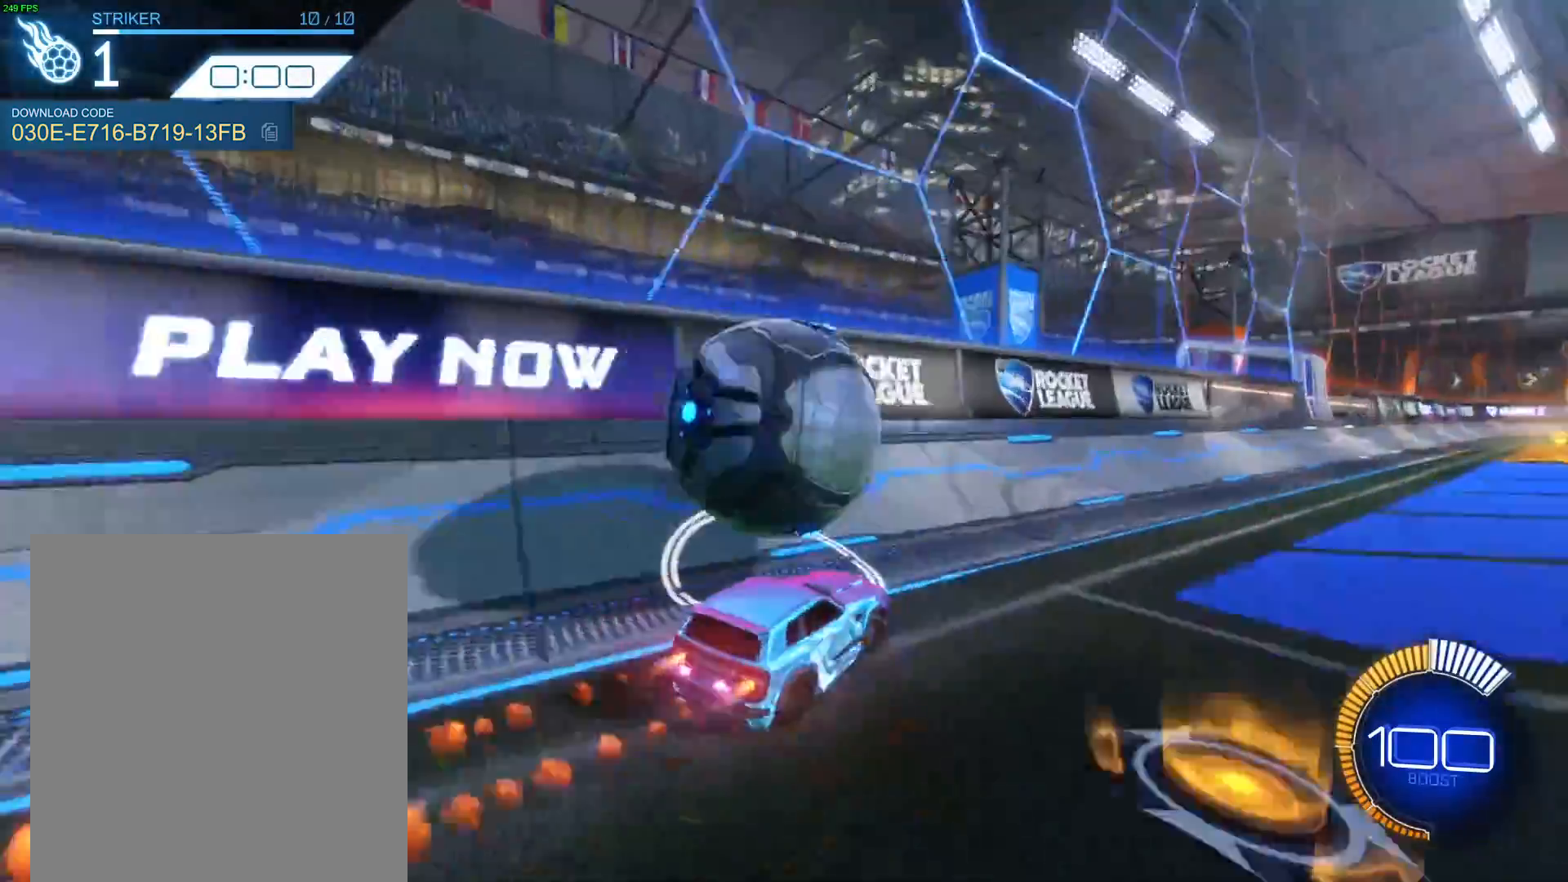
{"buttons": ["R1", "R2"], "left_stick": "center", "events": [[133, "left_stick", "center"], [267, "left_stick", "right"], [501, "left_stick", "center"]]}
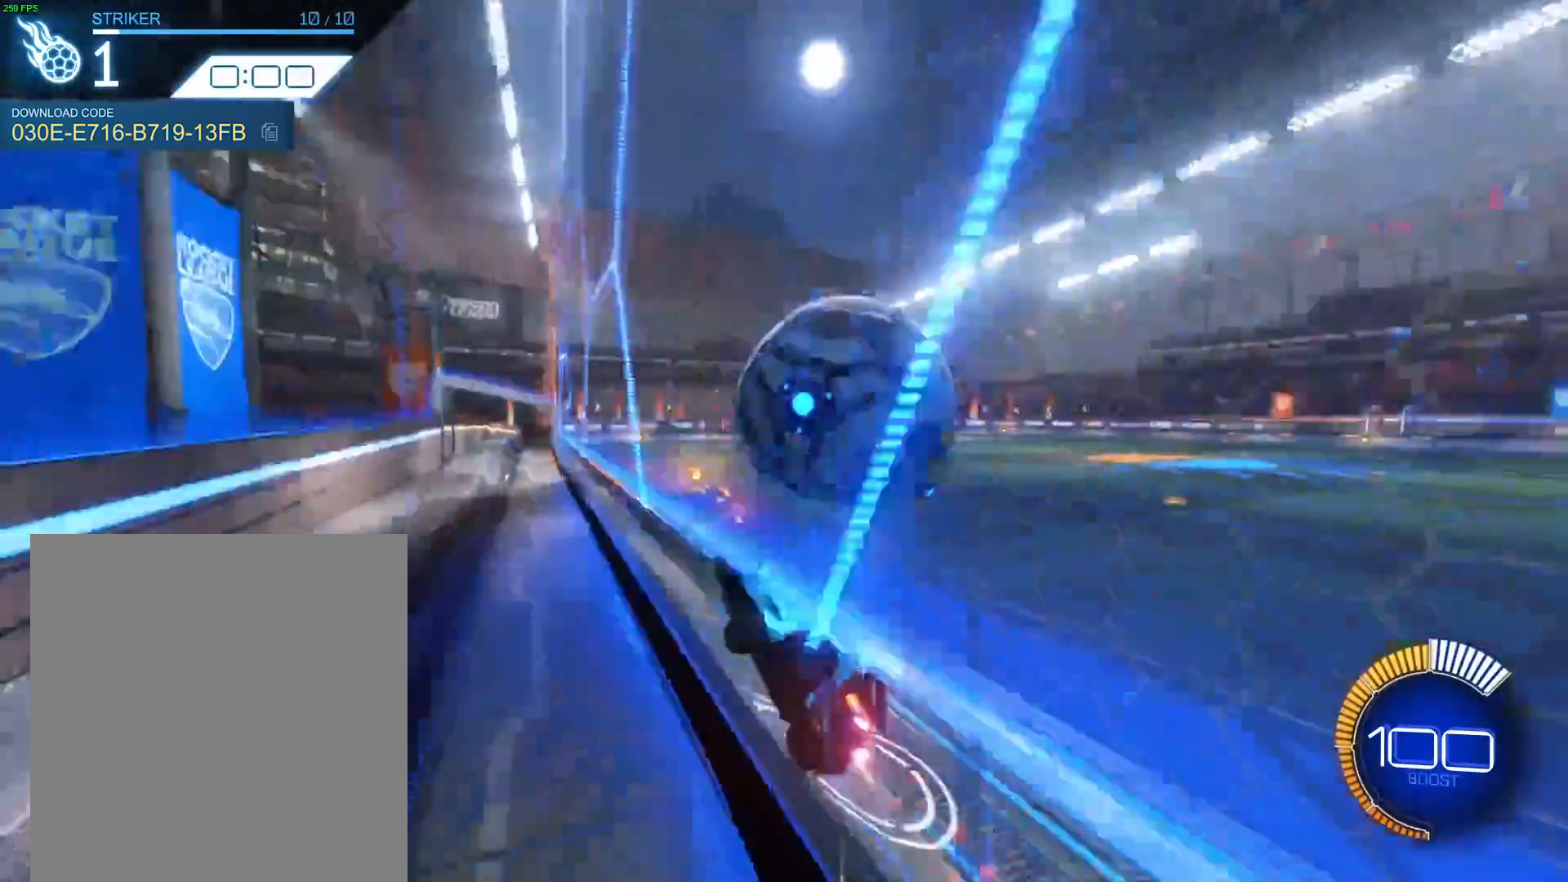
{"buttons": ["A", "R2"], "left_stick": "down", "events": [[100, "R1", "up"], [433, "A", "down"], [500, "left_stick", "down"]]}
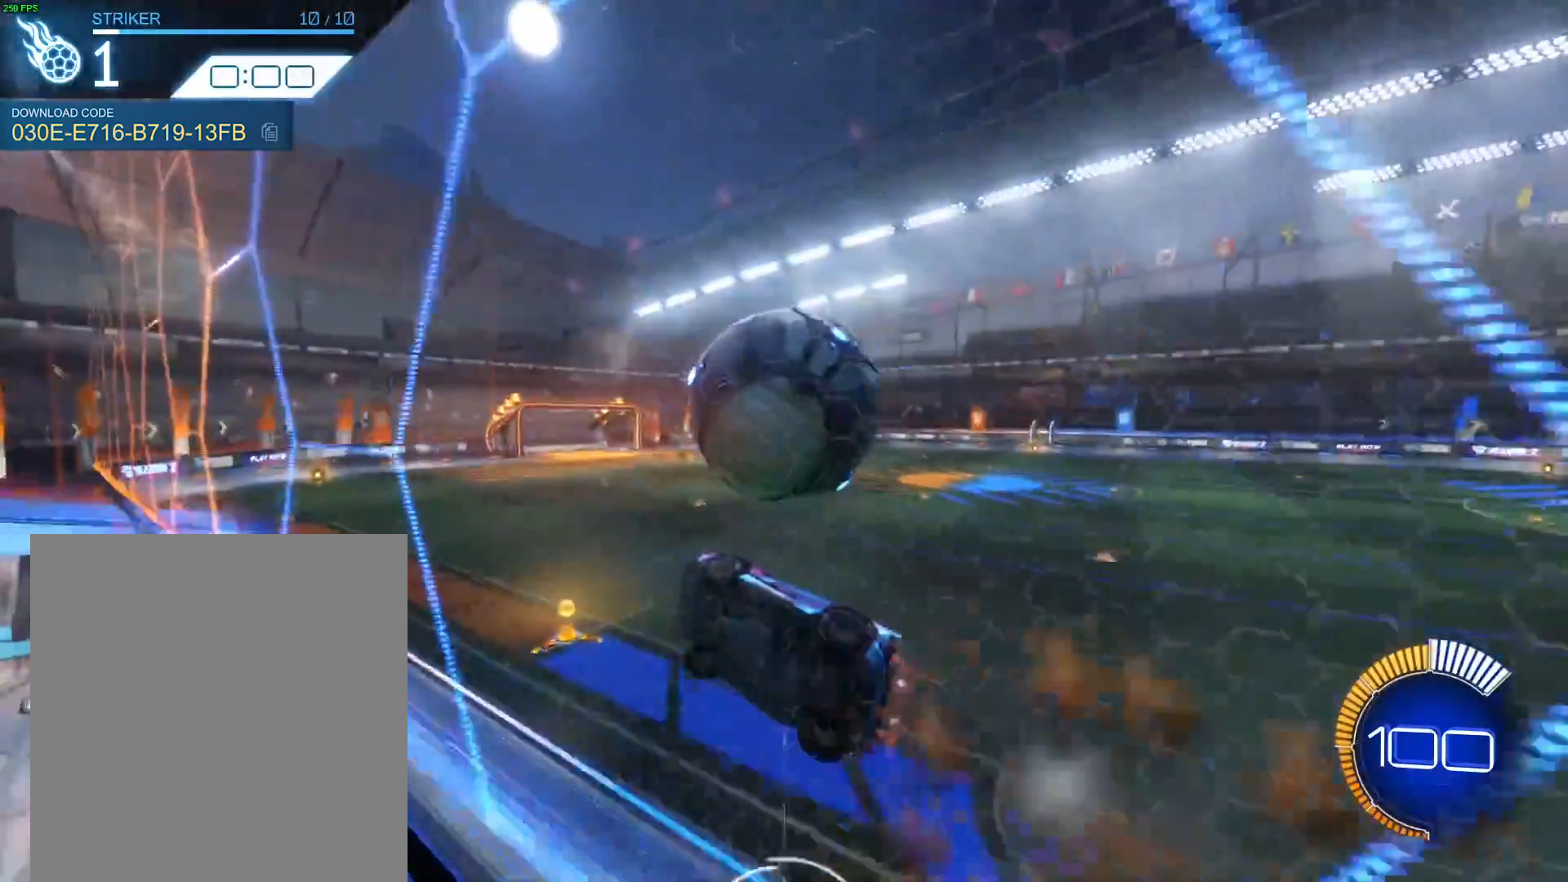
{"buttons": ["B", "R1", "R2"], "left_stick": "center", "events": [[33, "A", "up"], [33, "B", "down"], [67, "left_stick", "down-left"], [234, "left_stick", "up"], [267, "R1", "down"], [434, "left_stick", "center"]]}
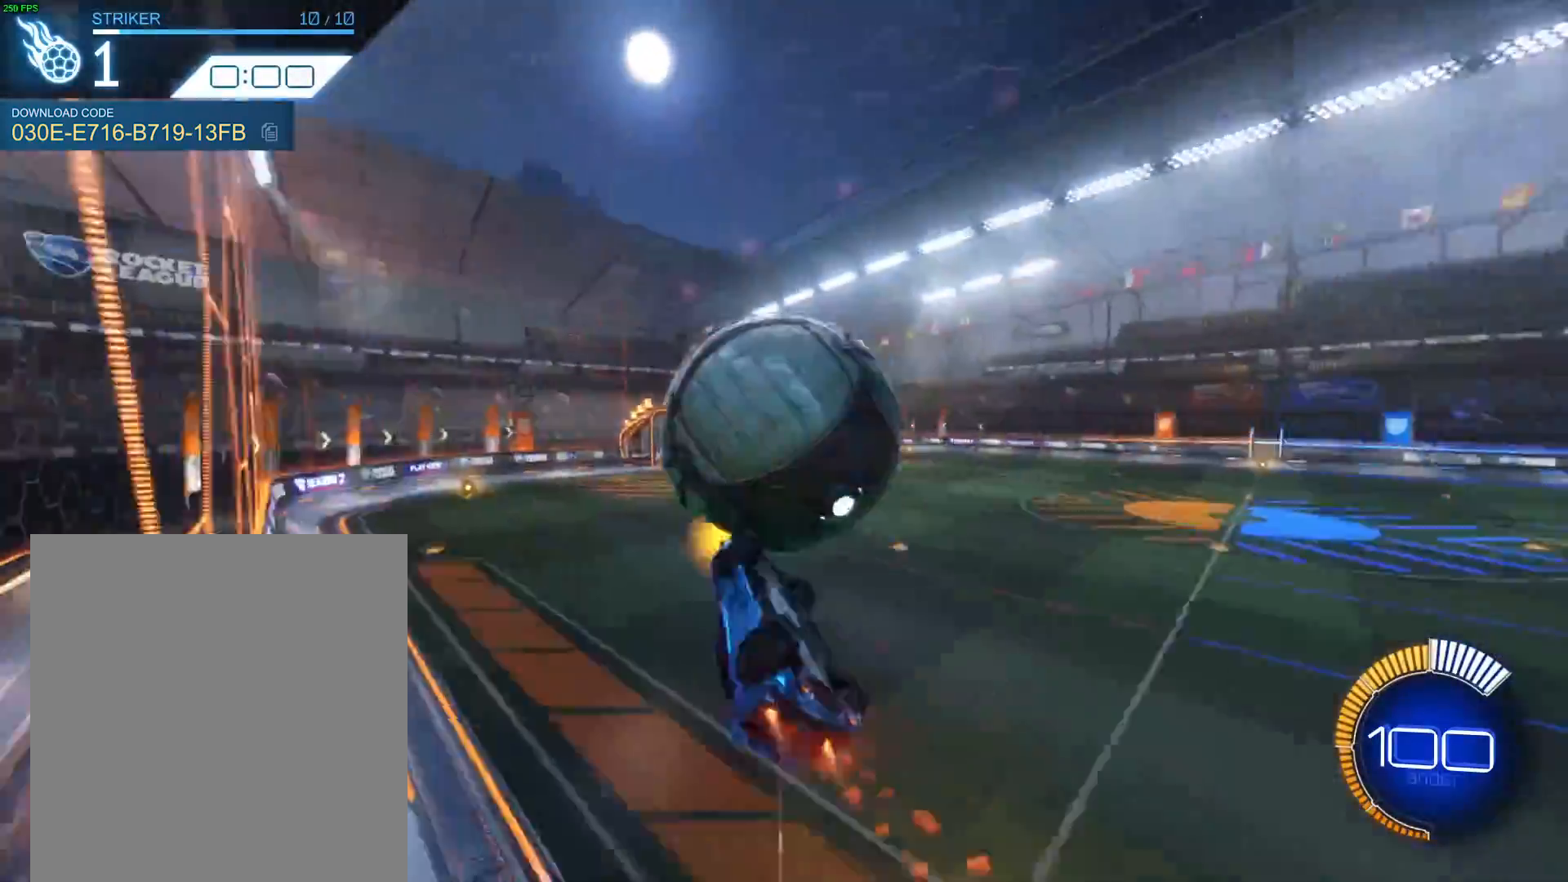
{"buttons": ["L1", "R1", "R2"], "left_stick": "left", "events": [[33, "B", "up"], [33, "R1", "up"], [33, "R2", "up"], [66, "R1", "down"], [66, "R2", "down"], [200, "left_stick", "right"], [400, "left_stick", "left"], [467, "L1", "down"]]}
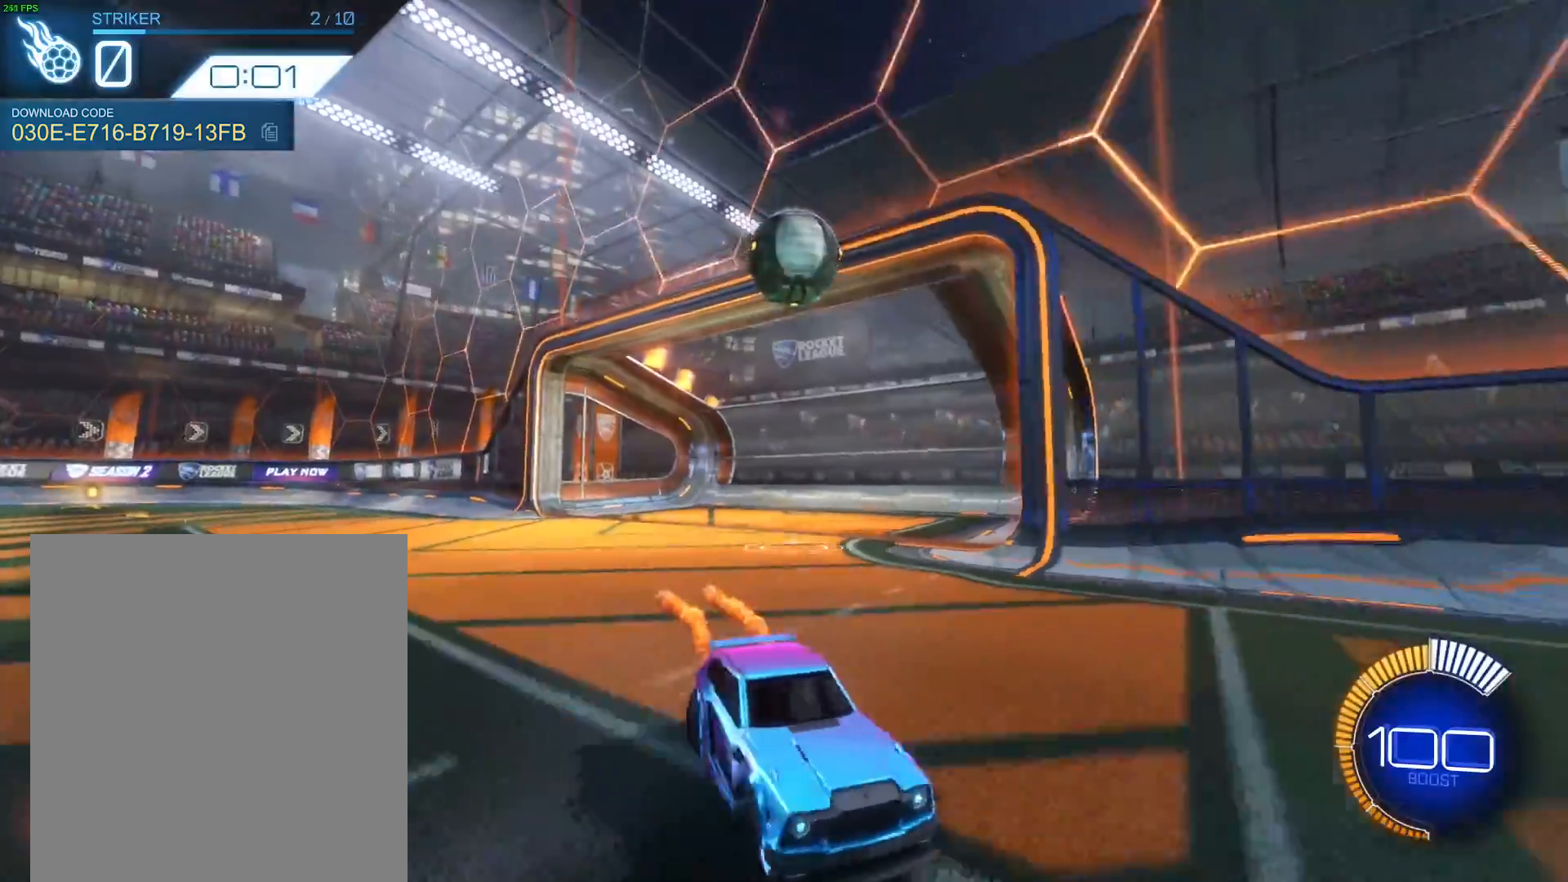
{"buttons": ["R2"], "left_stick": "left", "events": [[67, "R2", "up"], [300, "R1", "up"], [334, "L1", "up"], [367, "R2", "down"]]}
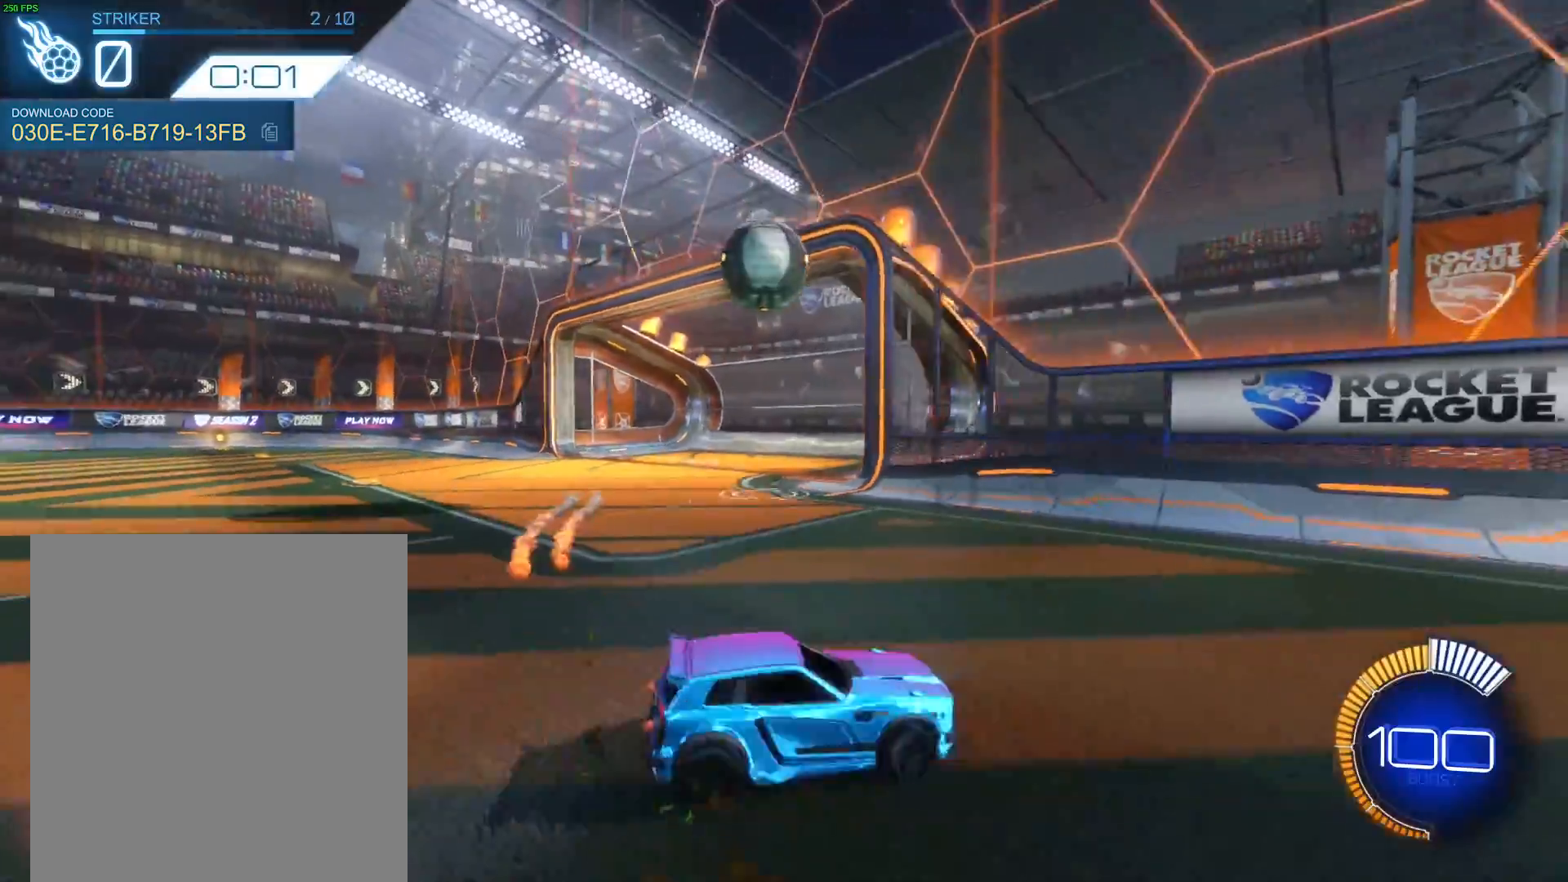
{"buttons": ["R1", "R2"], "left_stick": "left", "events": [[234, "R1", "down"]]}
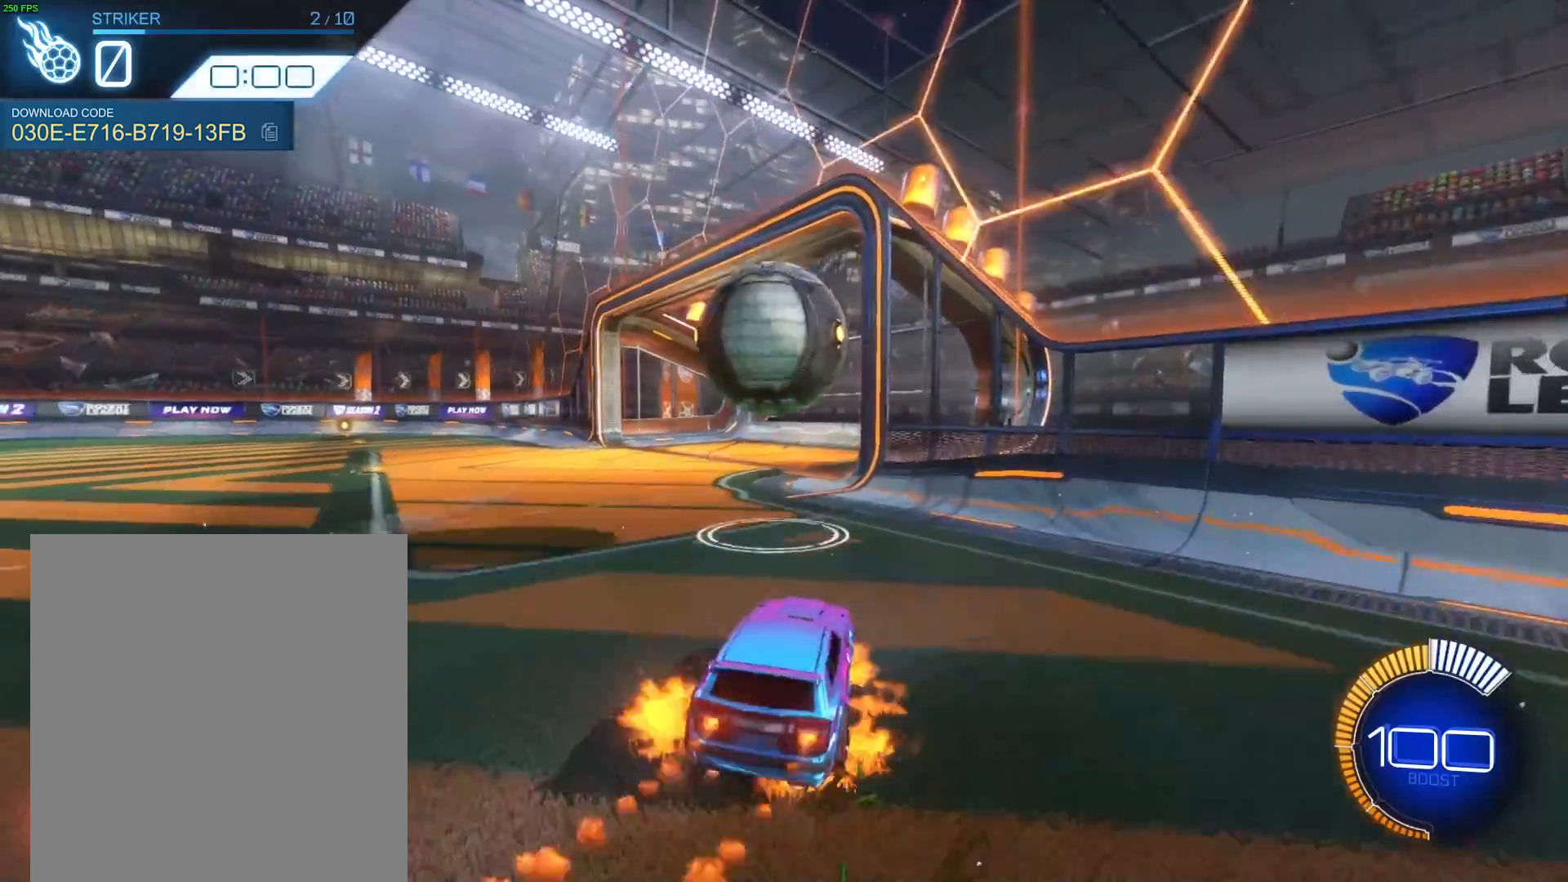
{"buttons": ["L1"], "left_stick": "down-right", "events": [[33, "A", "down"], [100, "A", "up"], [100, "L1", "down"], [133, "left_stick", "up-right"], [167, "A", "down"], [200, "A", "up"], [200, "left_stick", "right"], [300, "R1", "up"], [334, "left_stick", "down-right"], [501, "R2", "up"]]}
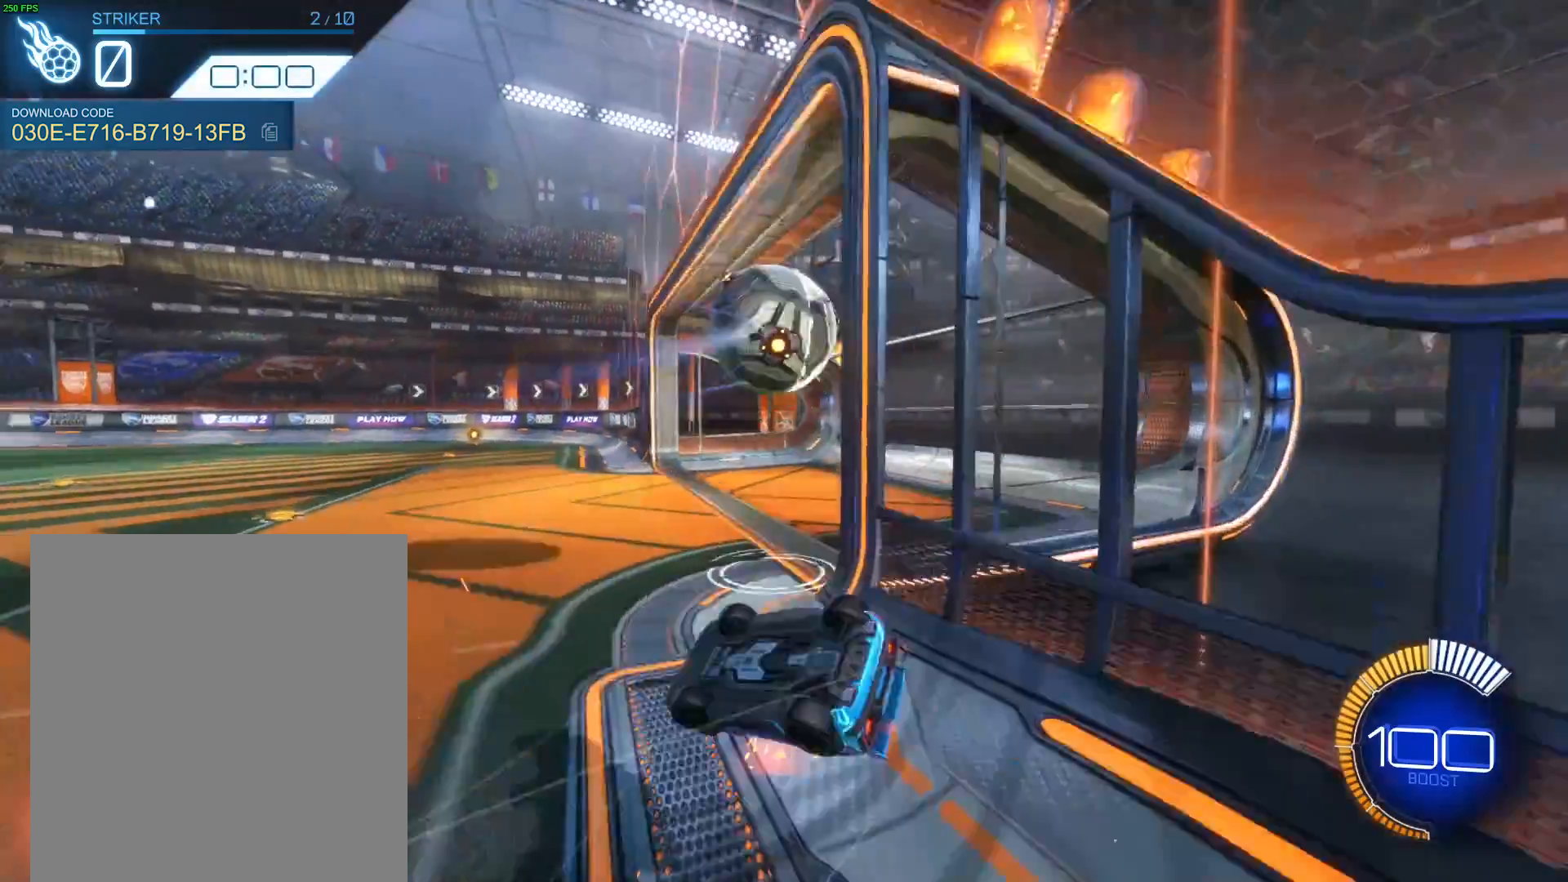
{"buttons": ["L1"], "left_stick": "right", "events": [[467, "left_stick", "right"]]}
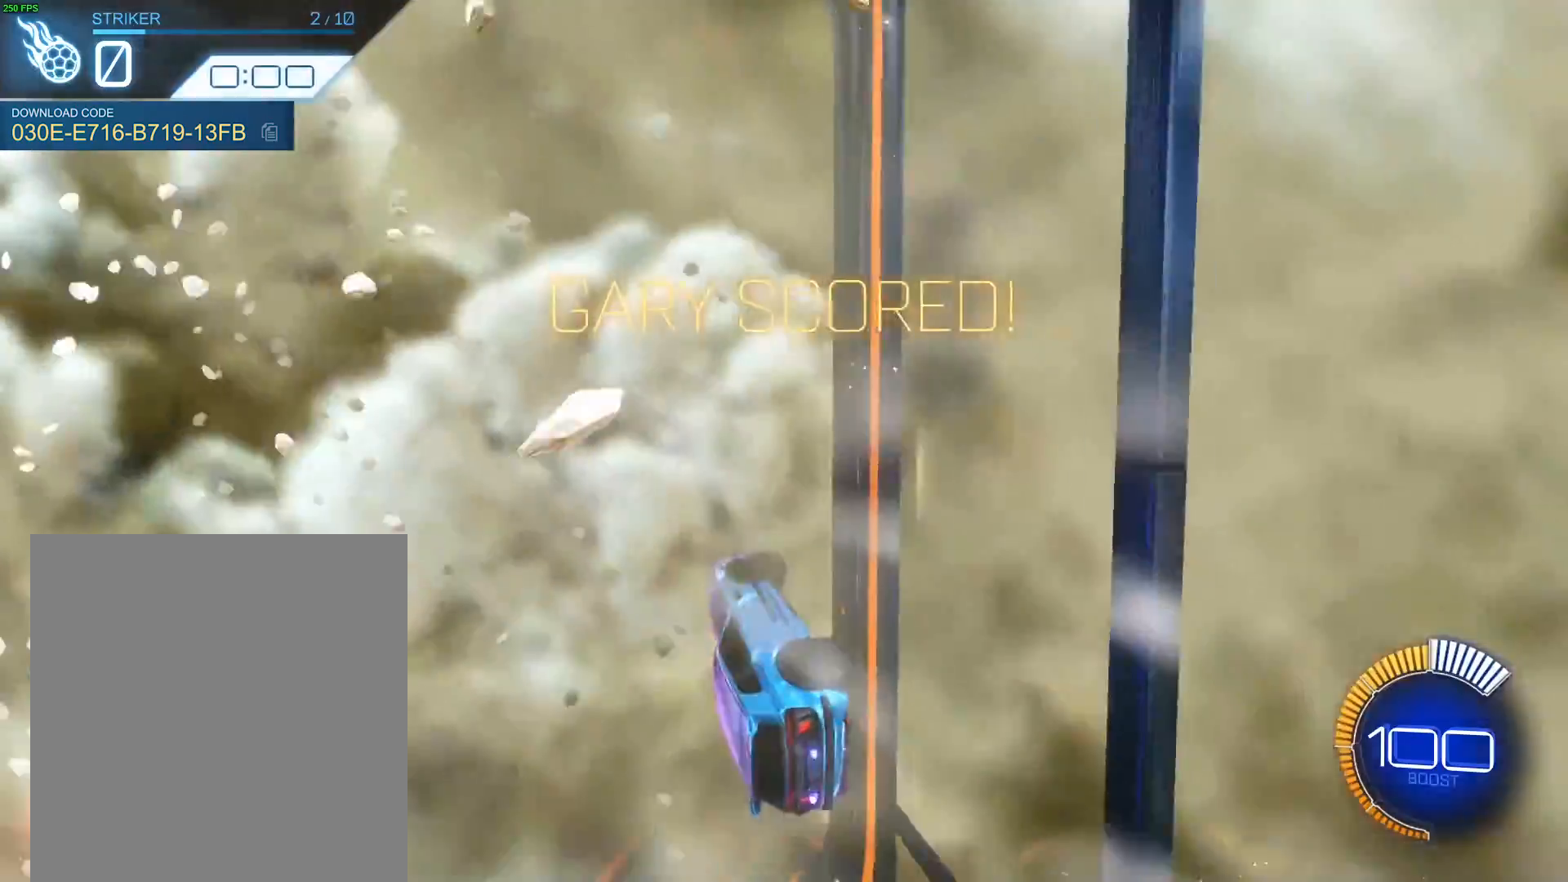
{"buttons": [], "left_stick": "left", "events": [[67, "L1", "up"], [67, "left_stick", "center"], [267, "left_stick", "left"]]}